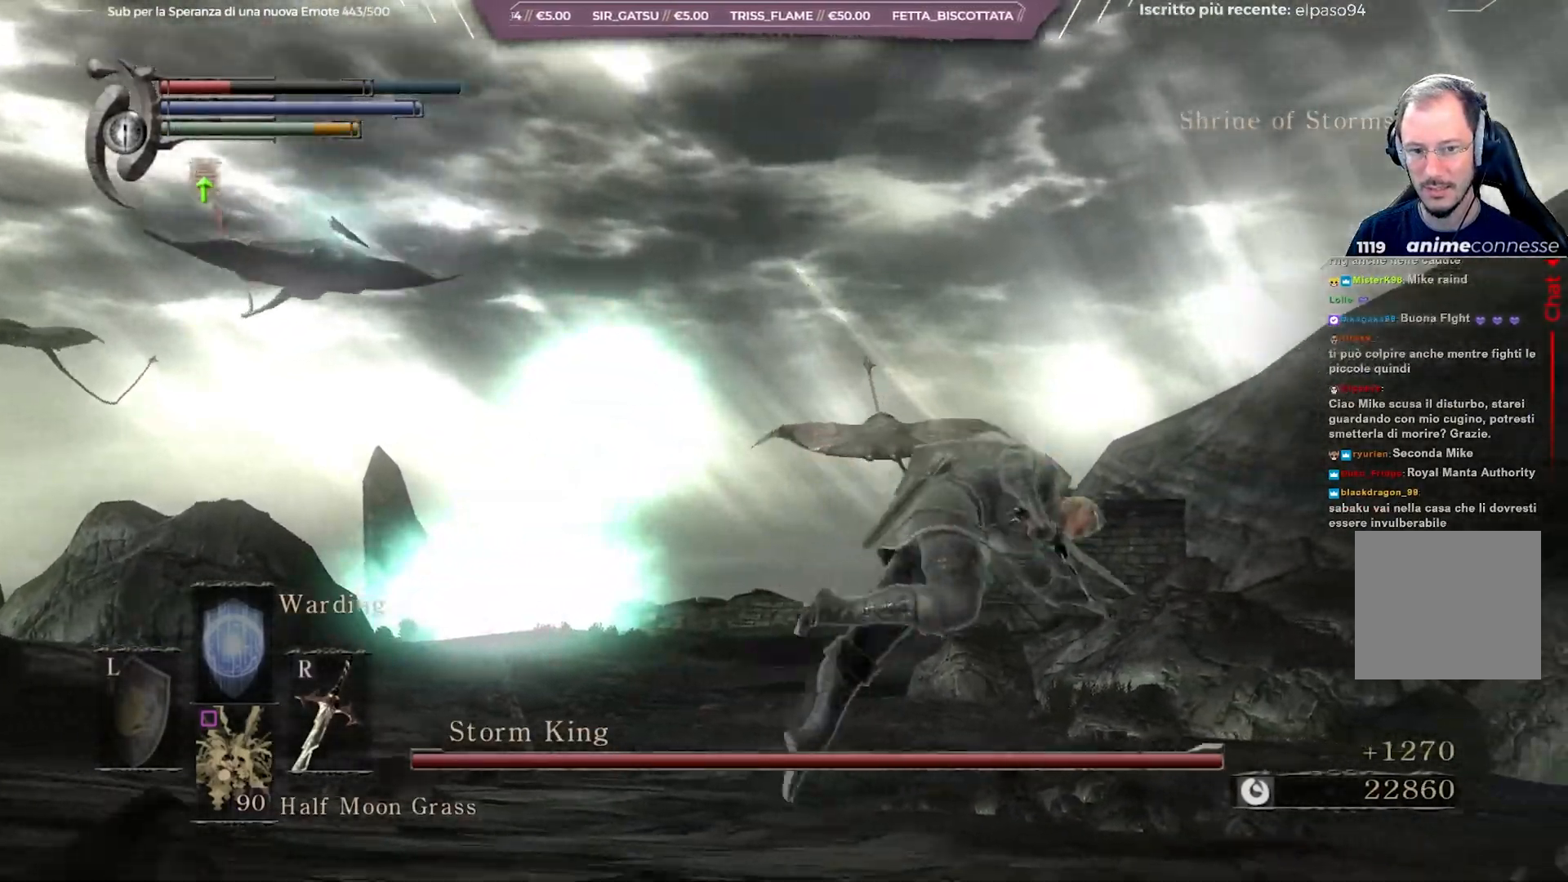
Gameplay with a controller (Xbox layout); each line is a JSON object with the inputs held at the frame after it. "events" lists button and stick changes between this image and that frame as [ms after this image, input, new state], when the widget could be followed in between.
{"buttons": ["B"], "left_stick": "up-right", "right_stick": "center", "events": [[117, "right_stick", "left"], [350, "right_stick", "center"], [417, "B", "down"]]}
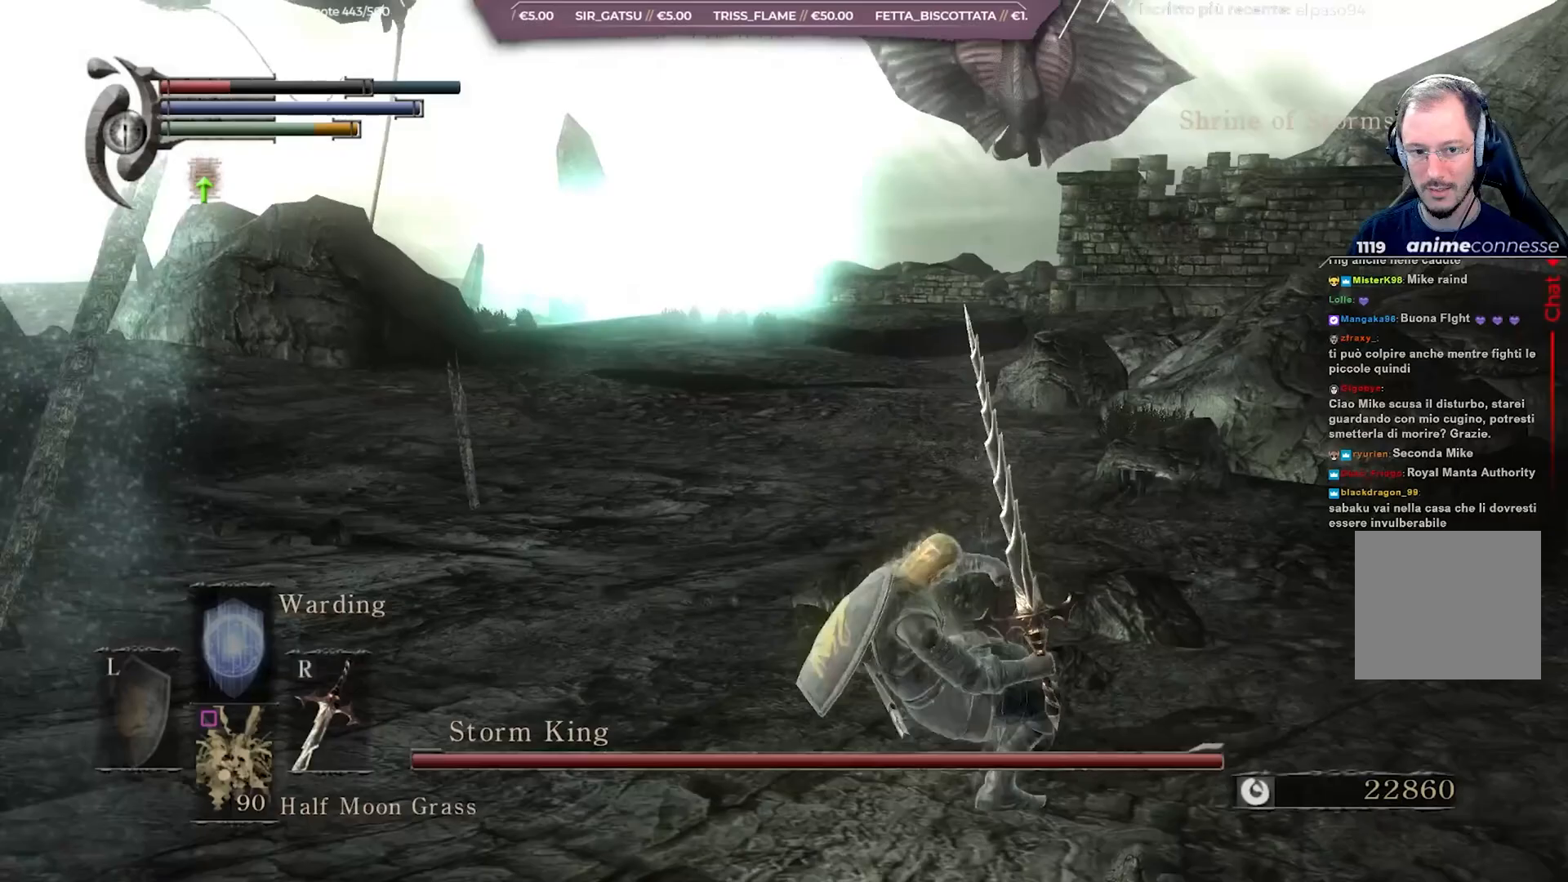
{"buttons": [], "left_stick": "up-left", "right_stick": "up", "events": [[17, "B", "up"], [217, "right_stick", "up"], [250, "left_stick", "up"], [333, "right_stick", "center"], [450, "right_stick", "up"], [467, "left_stick", "up-left"]]}
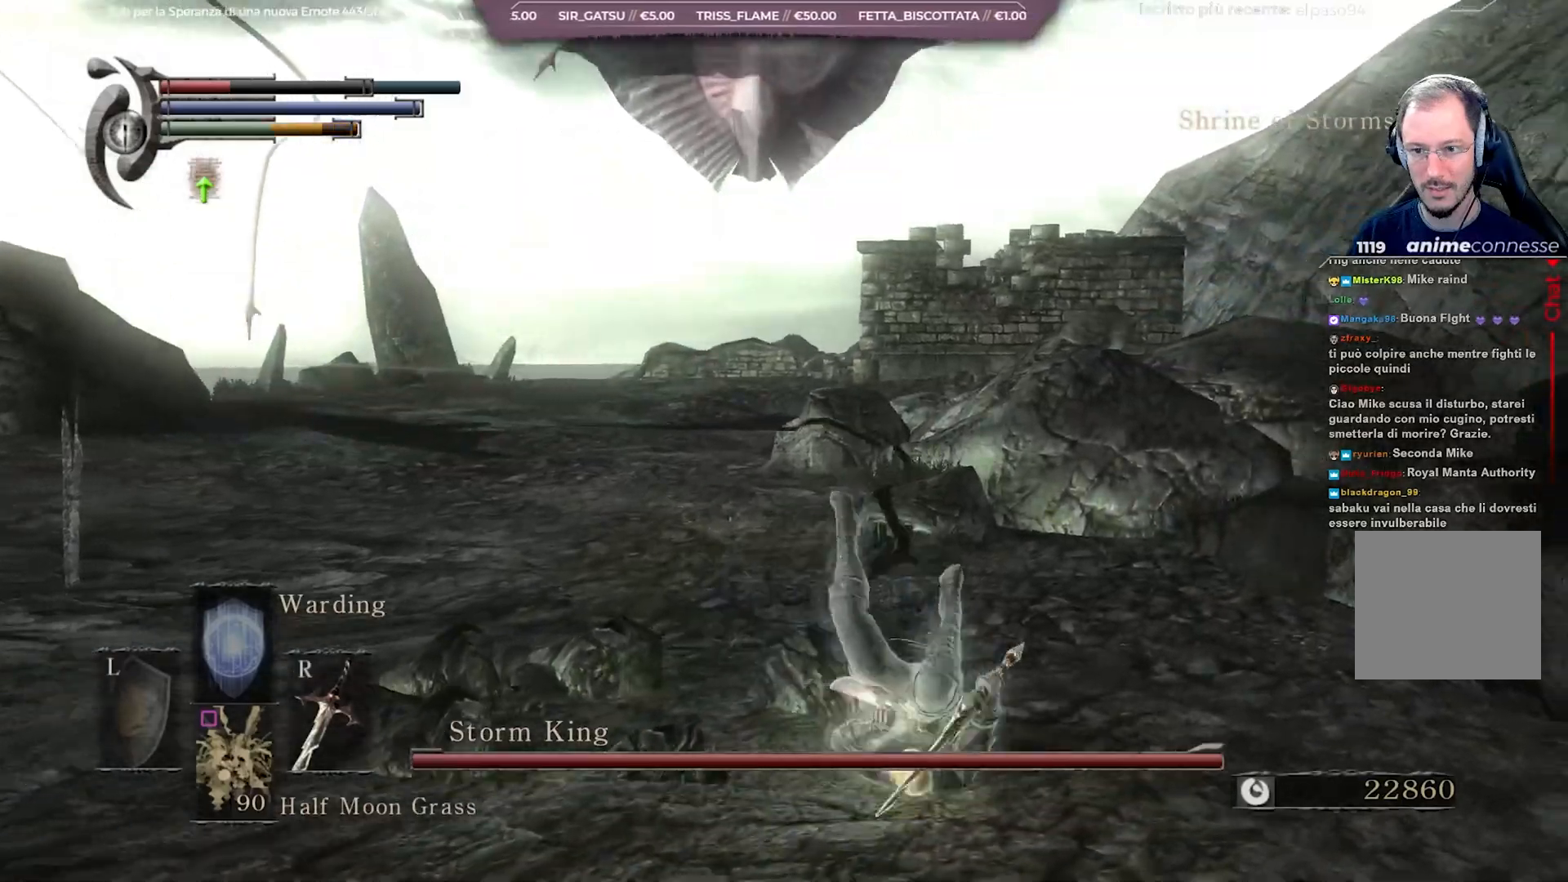
{"buttons": [], "left_stick": "down-left", "right_stick": "center", "events": [[33, "right_stick", "center"], [100, "left_stick", "left"], [200, "right_stick", "up"], [250, "left_stick", "down-left"], [317, "right_stick", "center"]]}
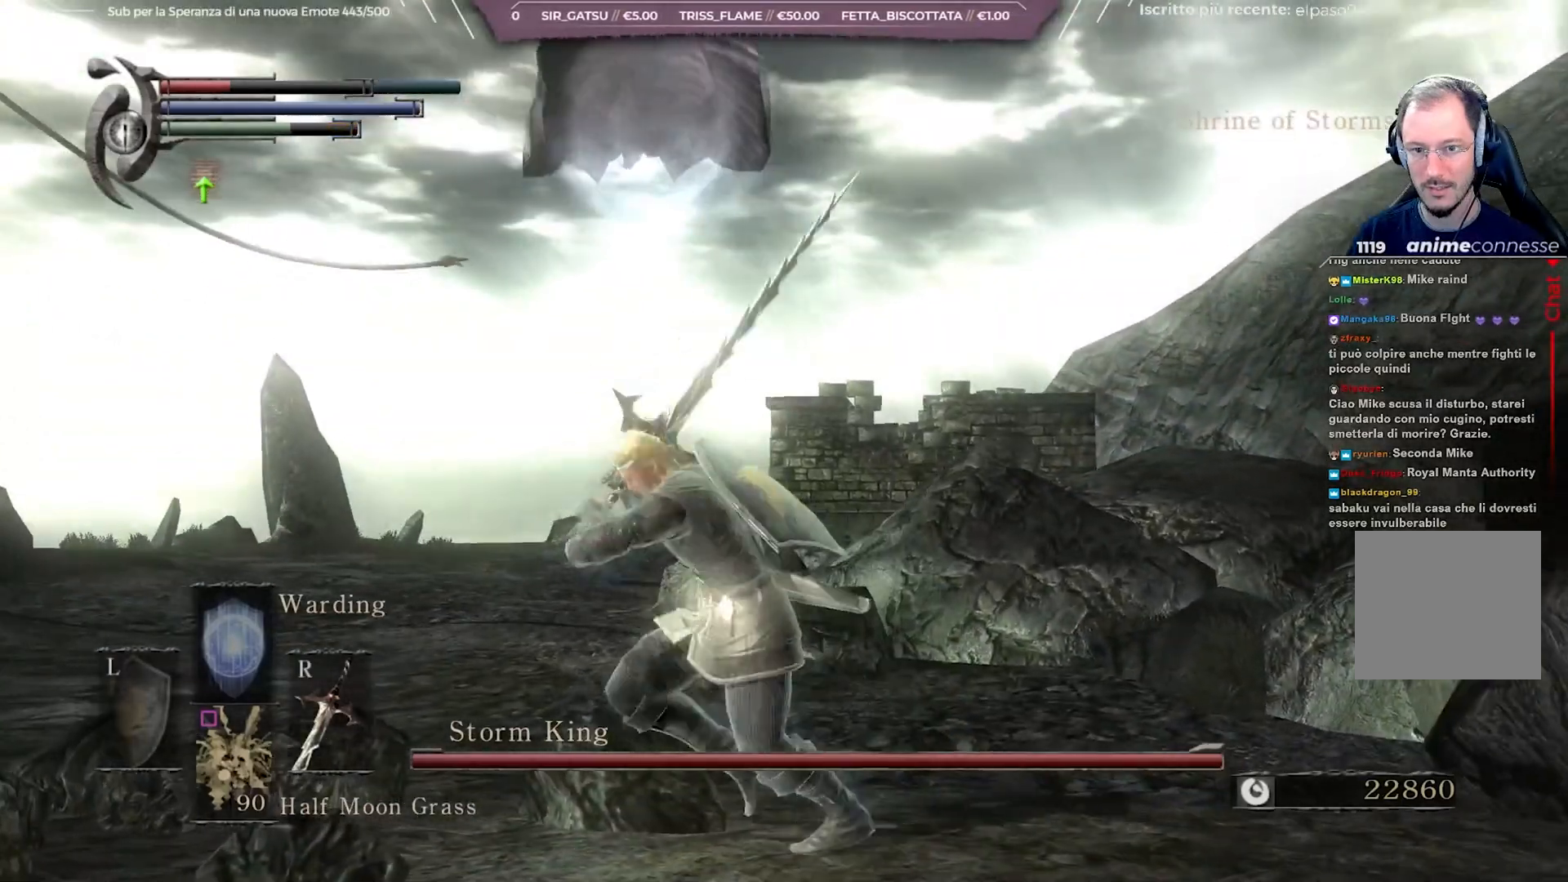
{"buttons": [], "left_stick": "down-left", "right_stick": "center", "events": [[217, "B", "down"], [283, "B", "up"], [333, "B", "down"], [433, "B", "up"]]}
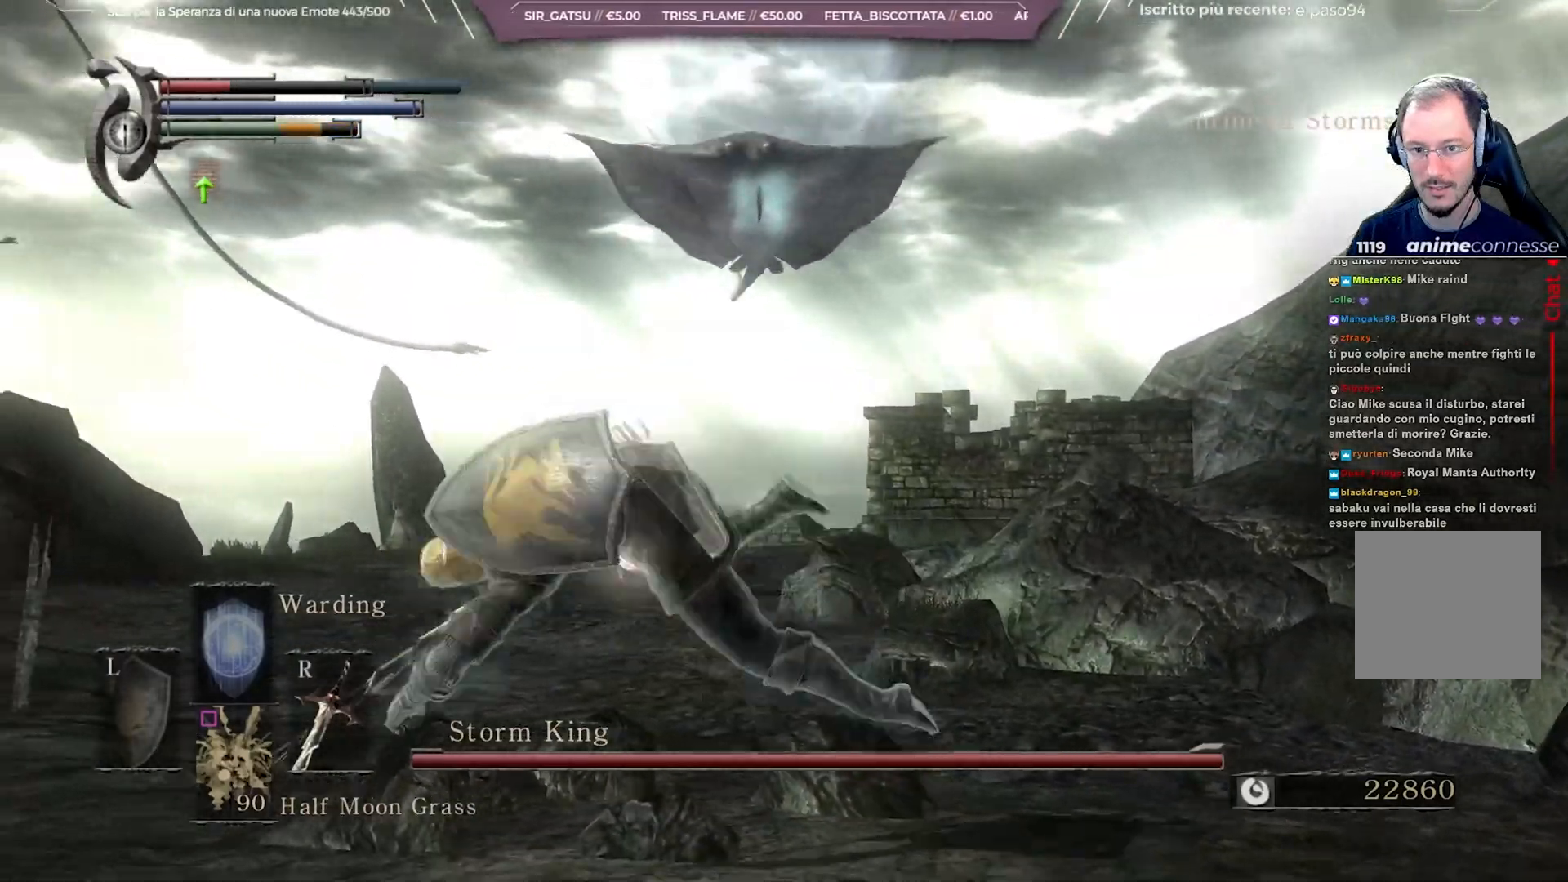
{"buttons": [], "left_stick": "left", "right_stick": "center", "events": [[133, "left_stick", "left"]]}
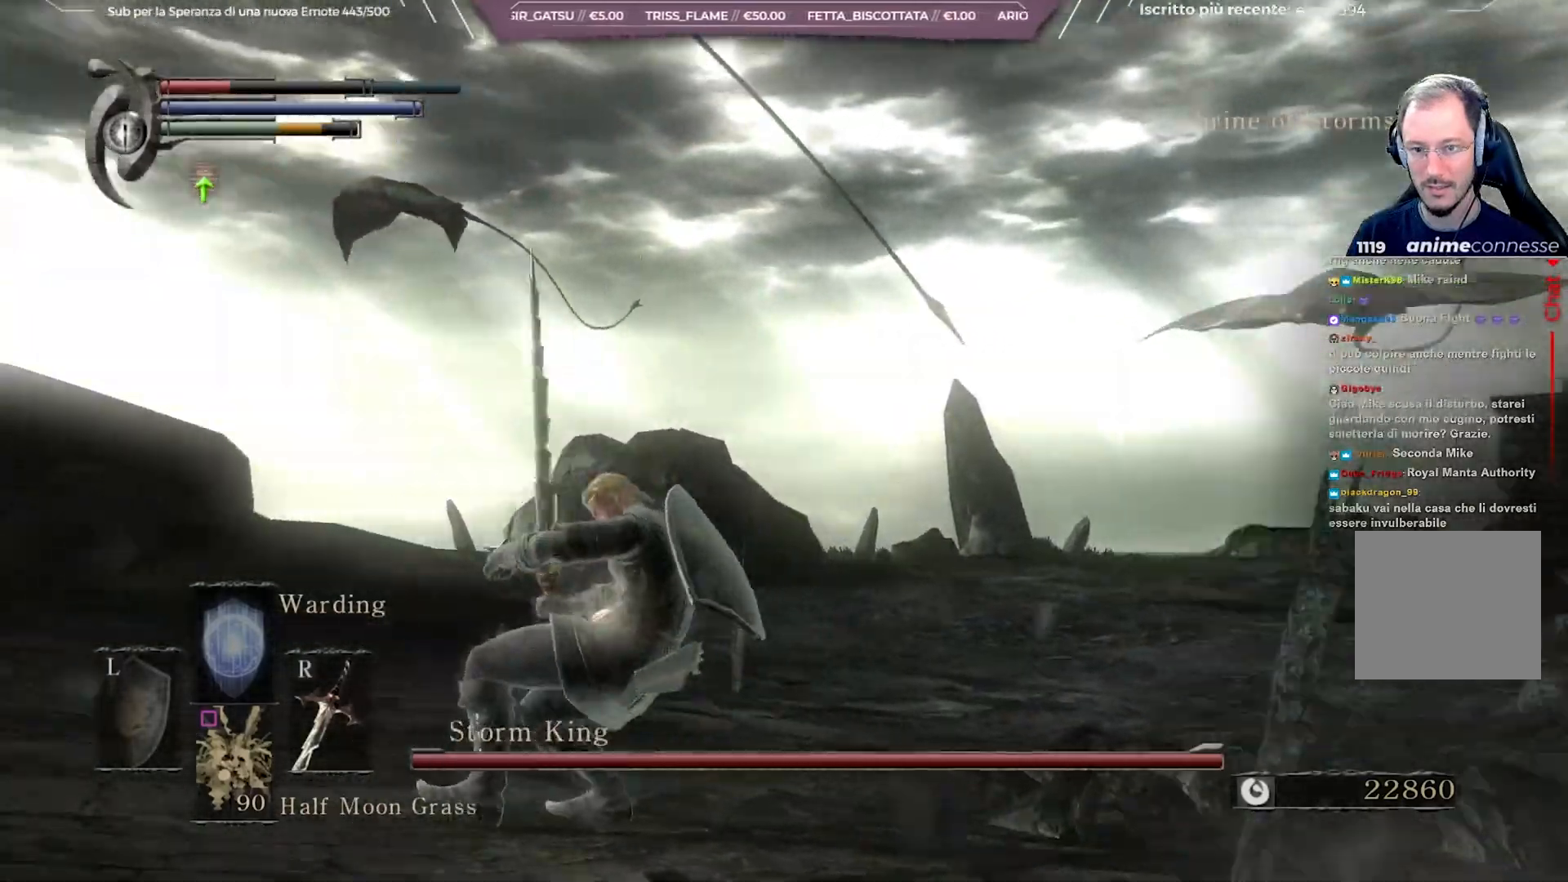
{"buttons": ["X"], "left_stick": "up-left", "right_stick": "center", "events": [[17, "right_stick", "up-right"], [150, "right_stick", "center"], [200, "left_stick", "up-left"], [317, "X", "down"], [367, "X", "up"], [433, "X", "down"]]}
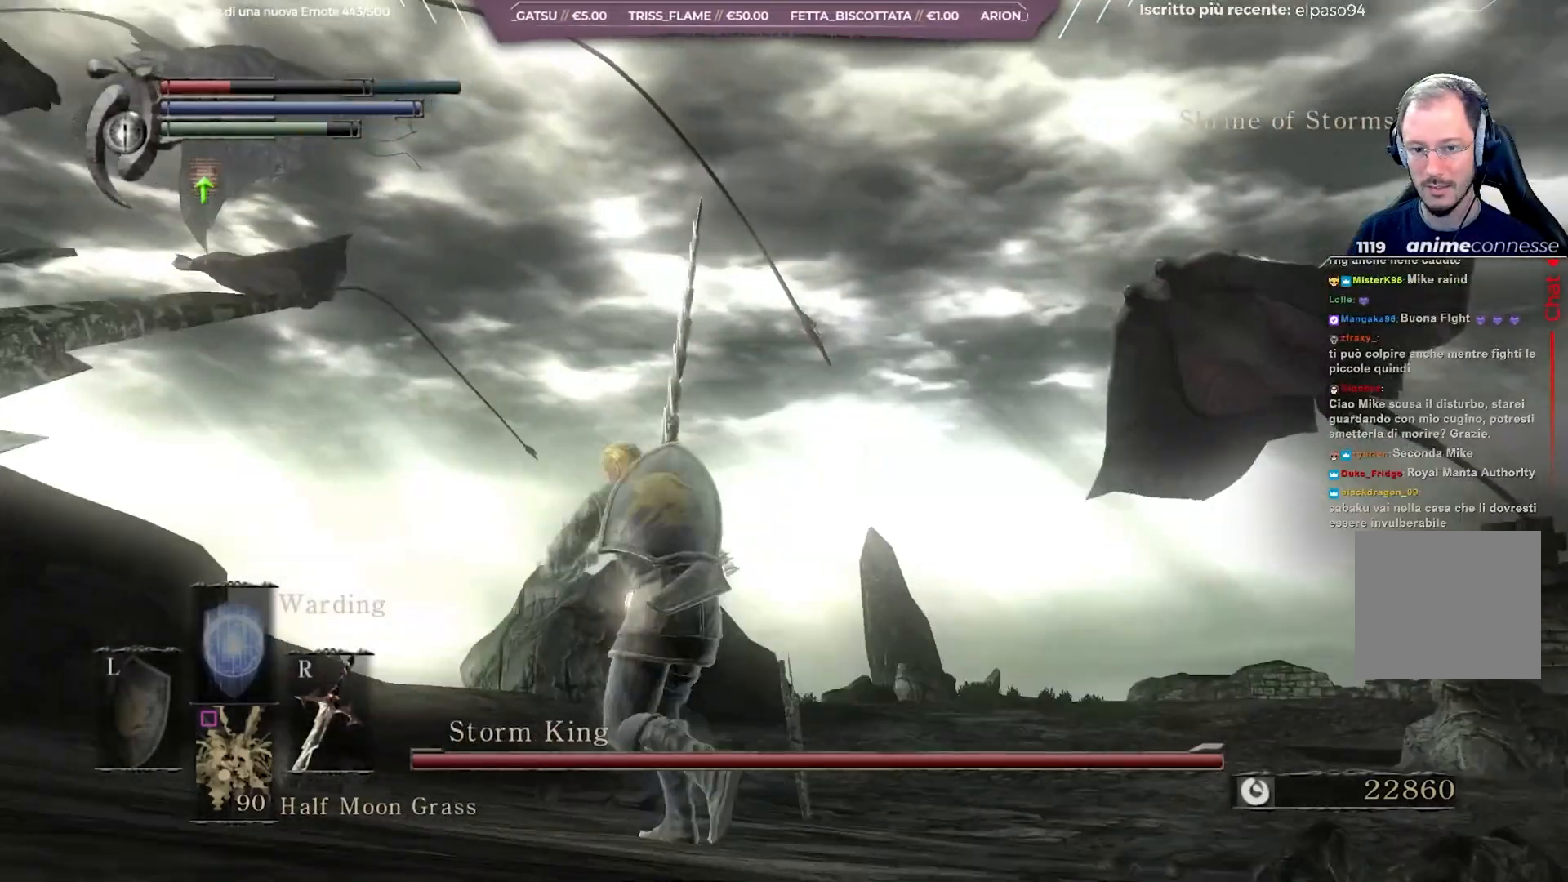
{"buttons": [], "left_stick": "up-left", "right_stick": "center", "events": [[167, "X", "up"]]}
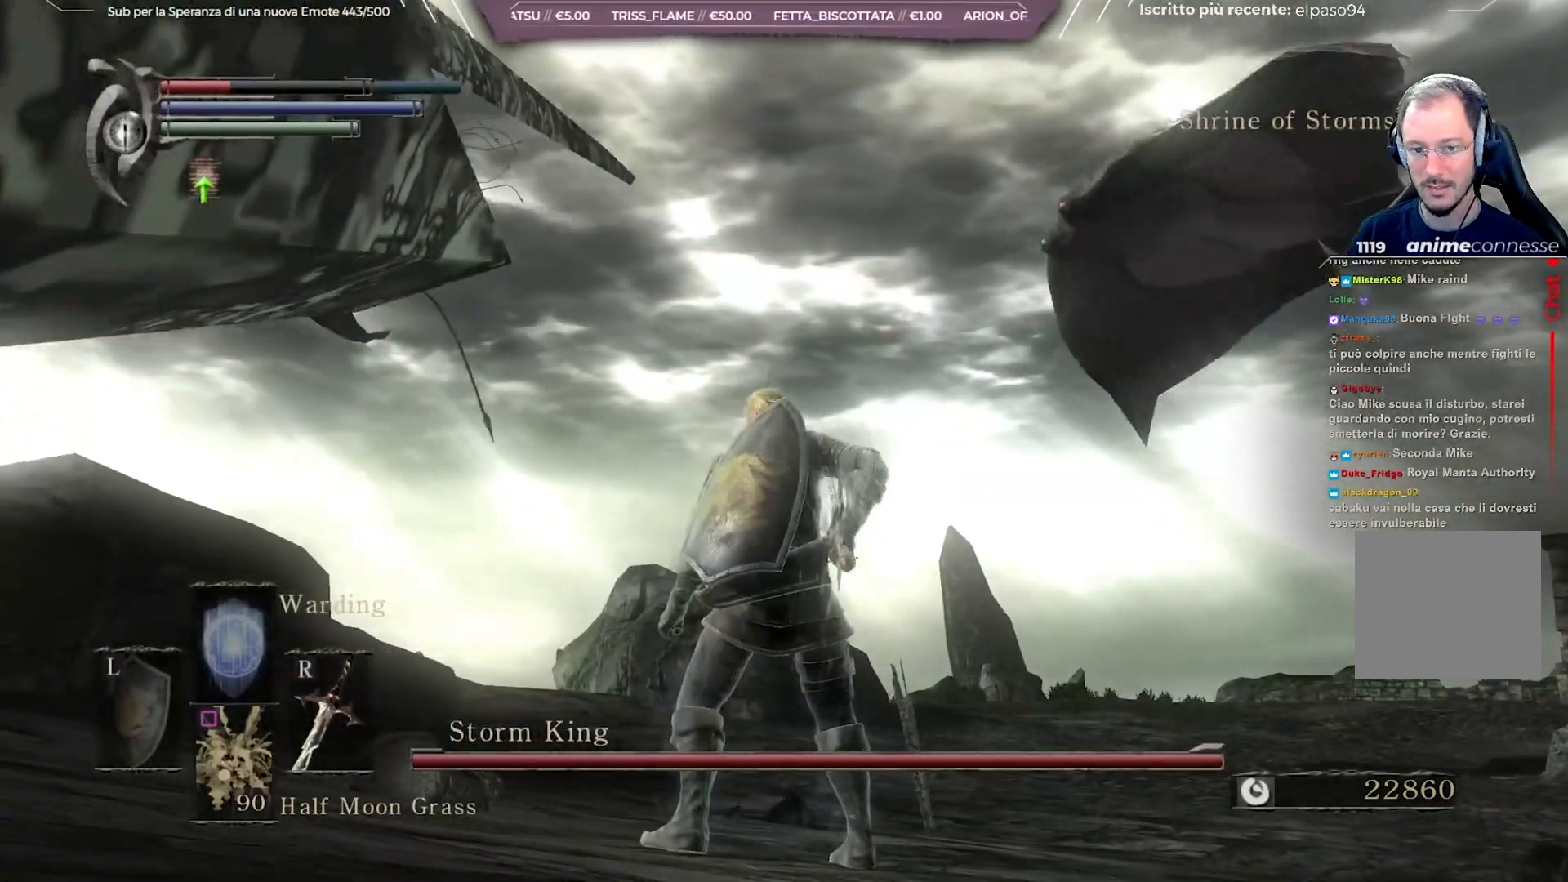
{"buttons": [], "left_stick": "up-left", "right_stick": "center", "events": []}
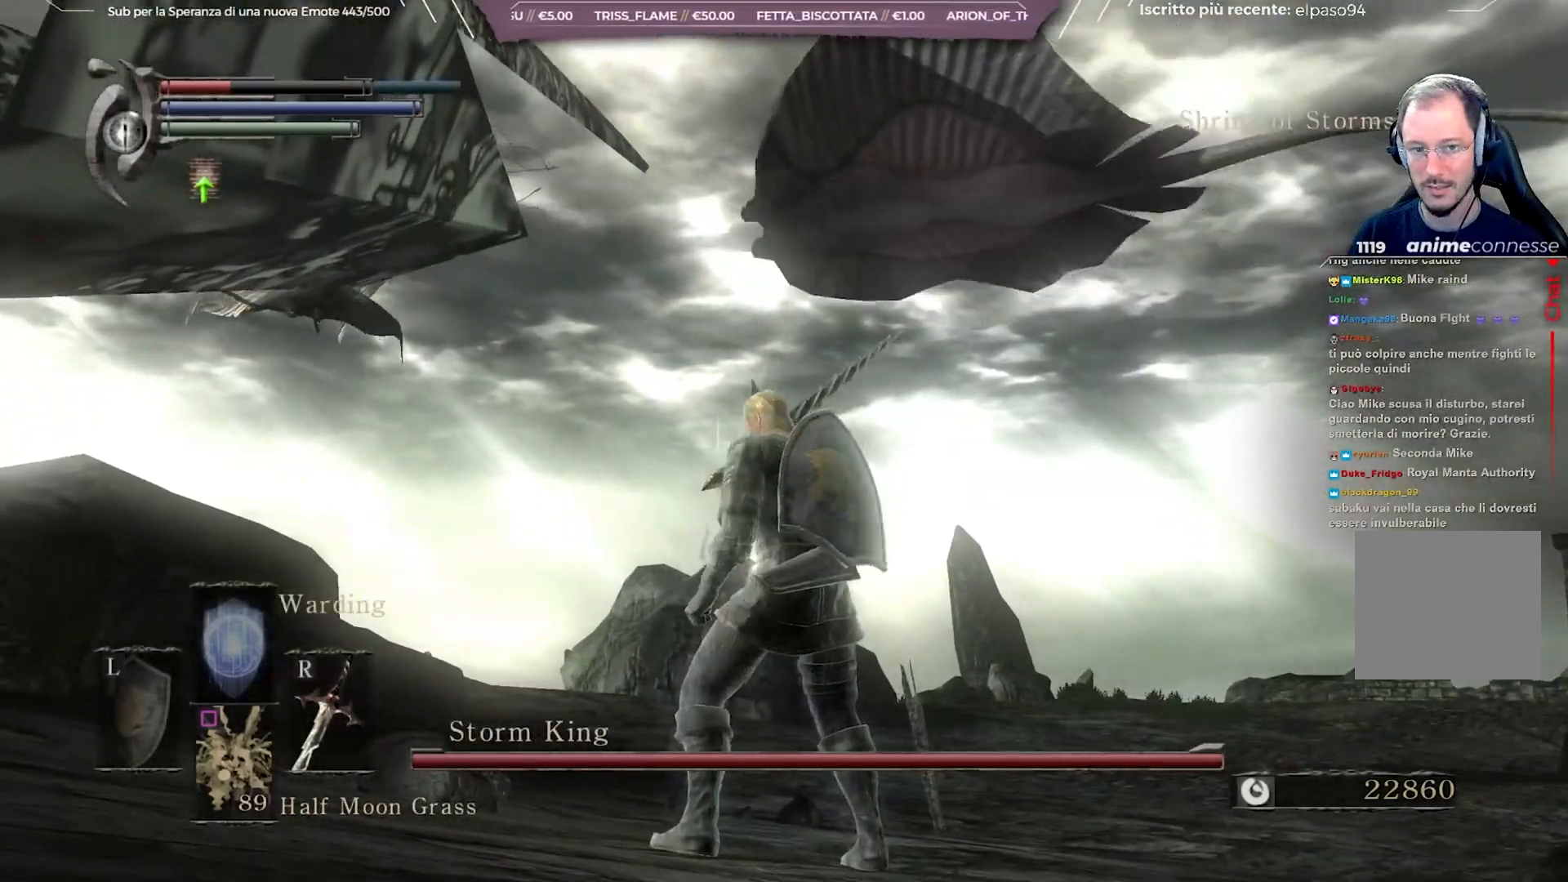
{"buttons": ["R3"], "left_stick": "up", "right_stick": "center", "events": [[17, "right_stick", "left"], [167, "right_stick", "center"], [350, "left_stick", "up"], [467, "R3", "down"]]}
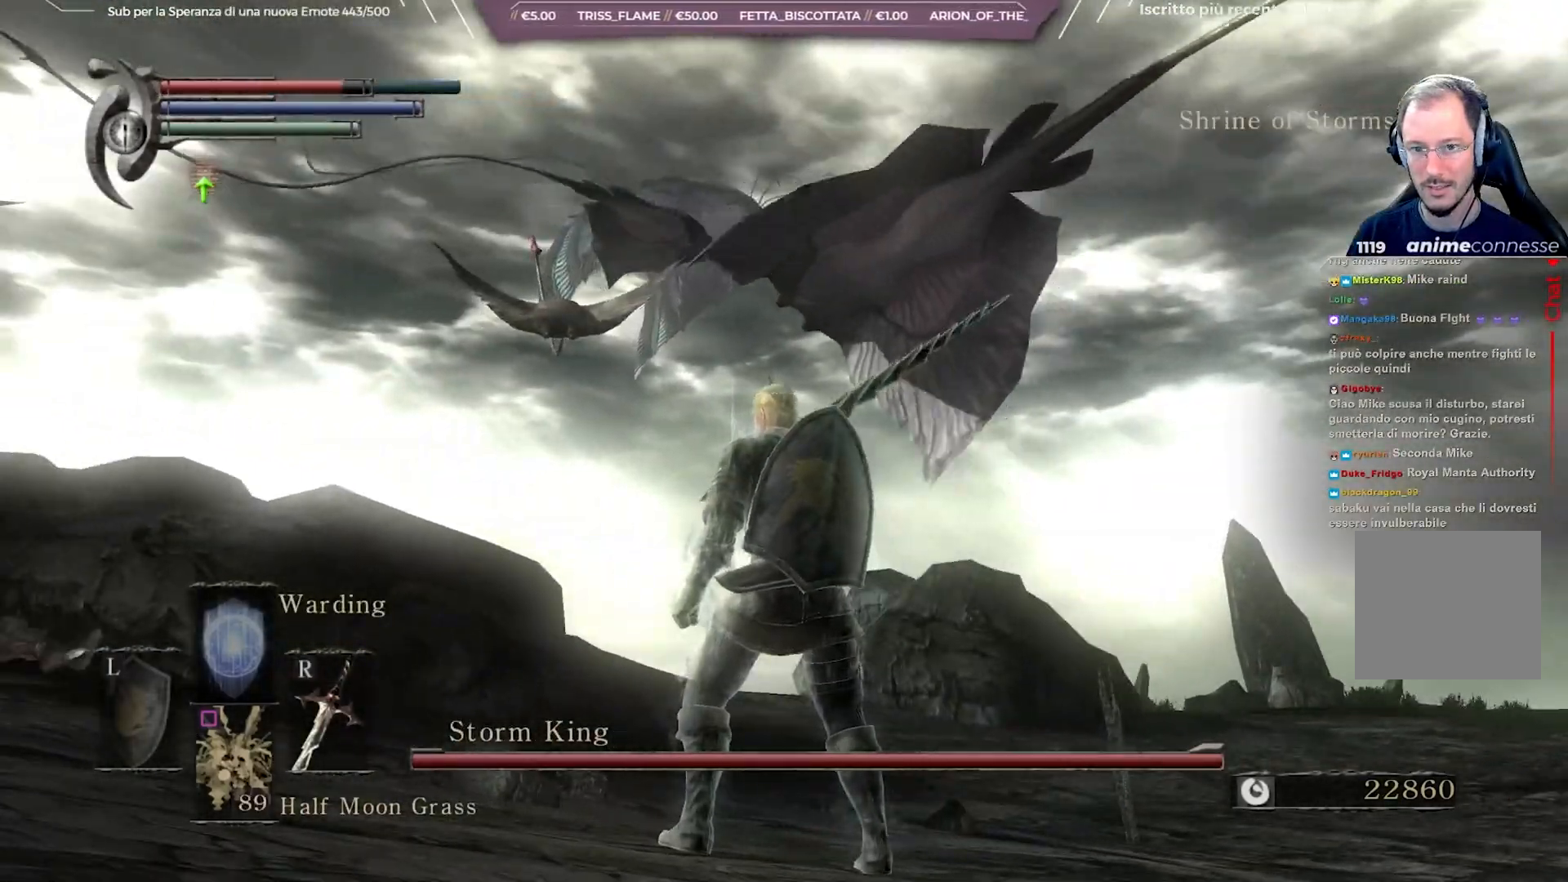
{"buttons": [], "left_stick": "up", "right_stick": "left", "events": [[67, "R3", "up"], [450, "right_stick", "left"]]}
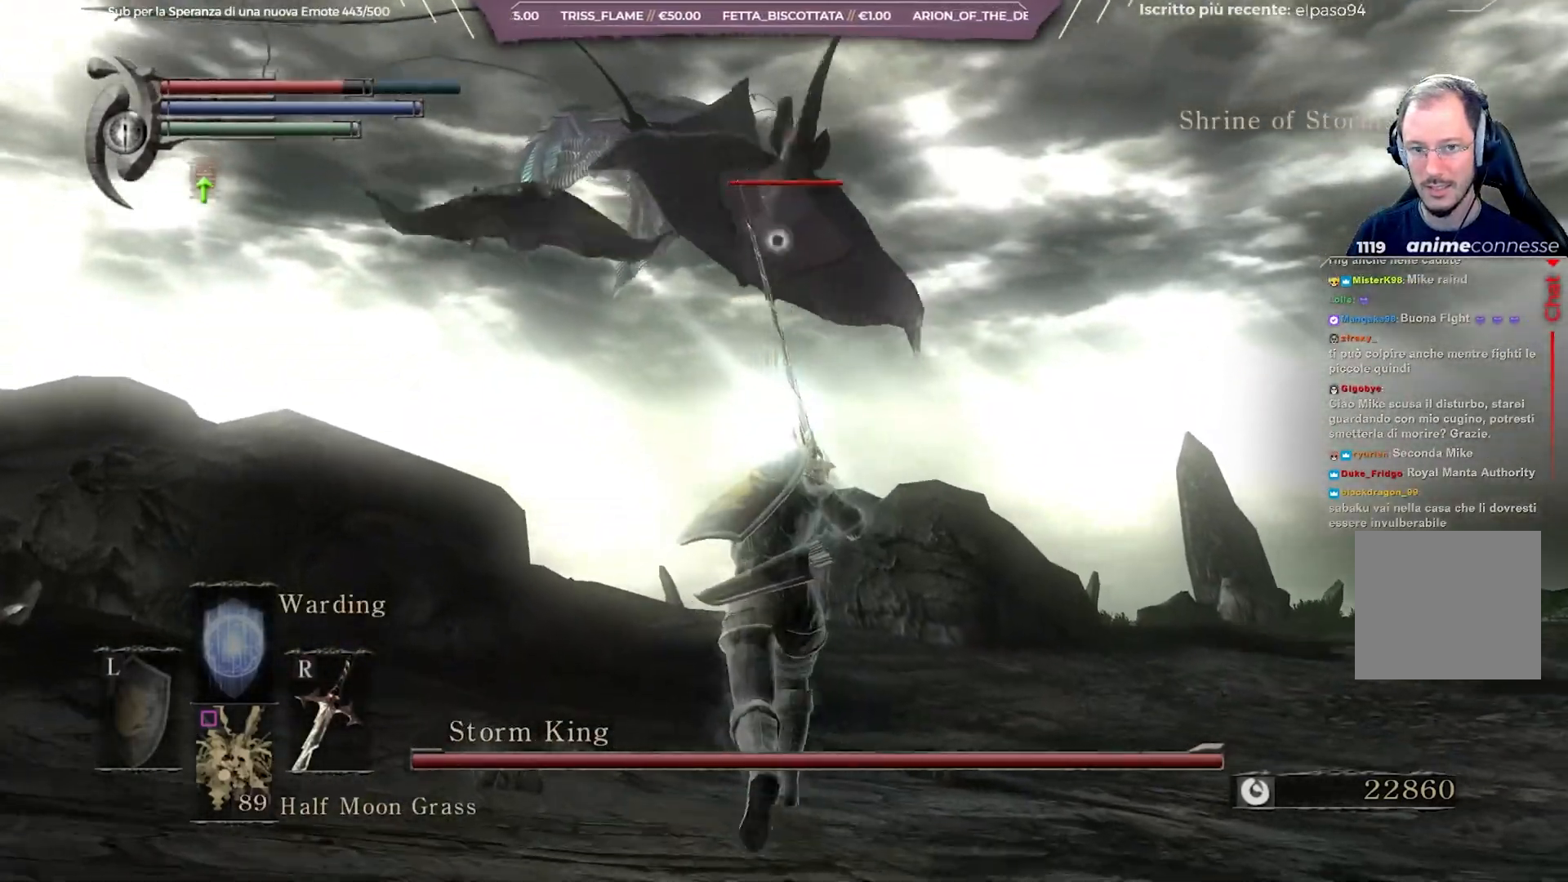
{"buttons": [], "left_stick": "up-right", "right_stick": "left", "events": [[100, "right_stick", "center"], [300, "left_stick", "up-right"], [500, "right_stick", "left"]]}
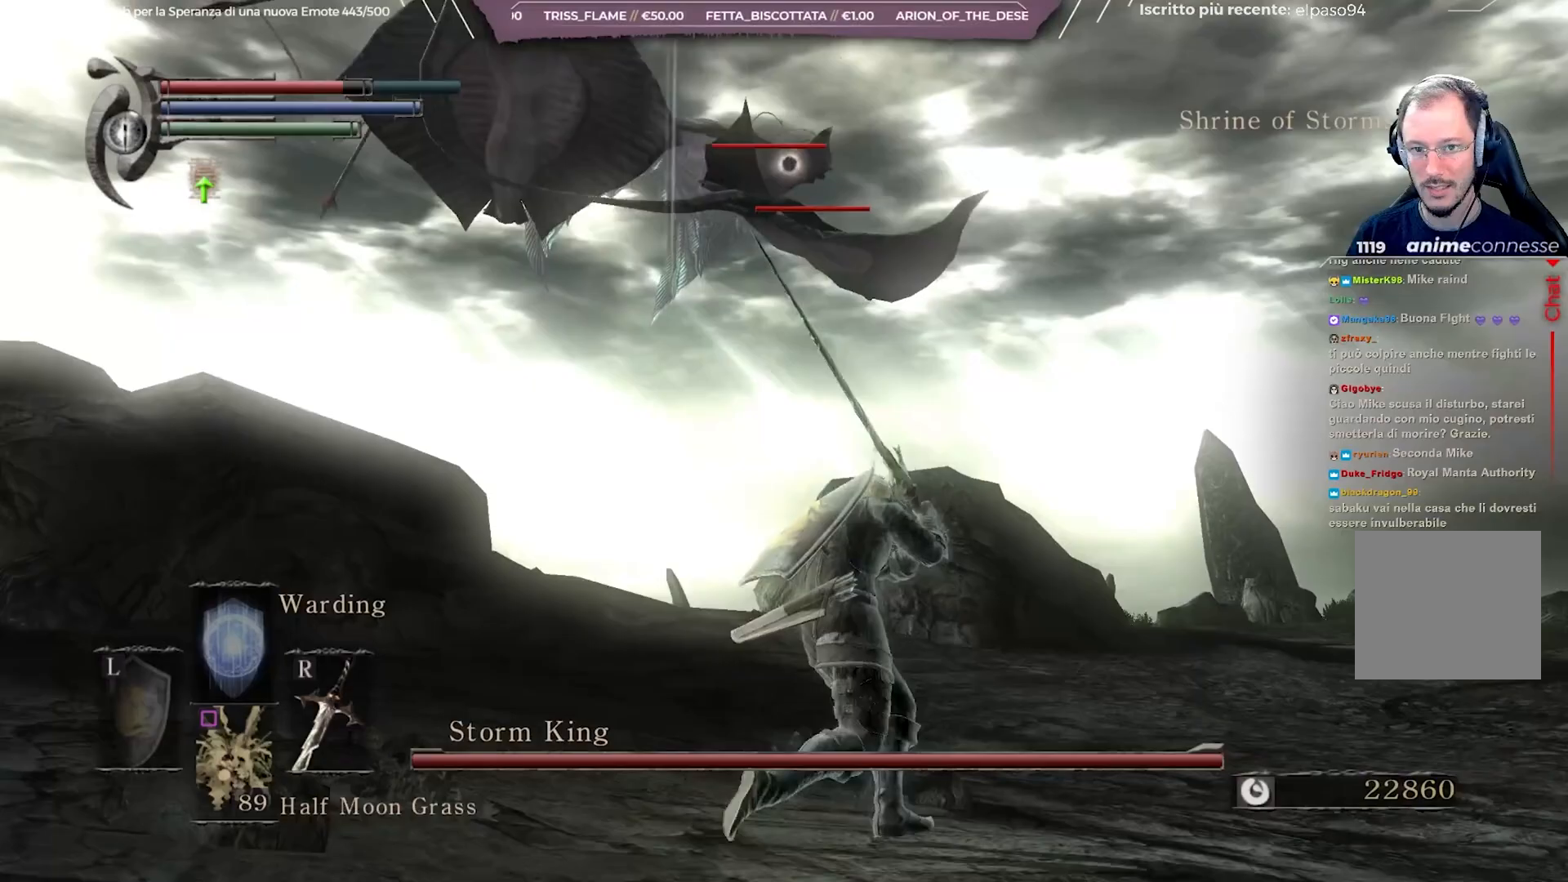
{"buttons": [], "left_stick": "up-right", "right_stick": "center", "events": [[150, "right_stick", "center"], [350, "B", "down"], [417, "B", "up"]]}
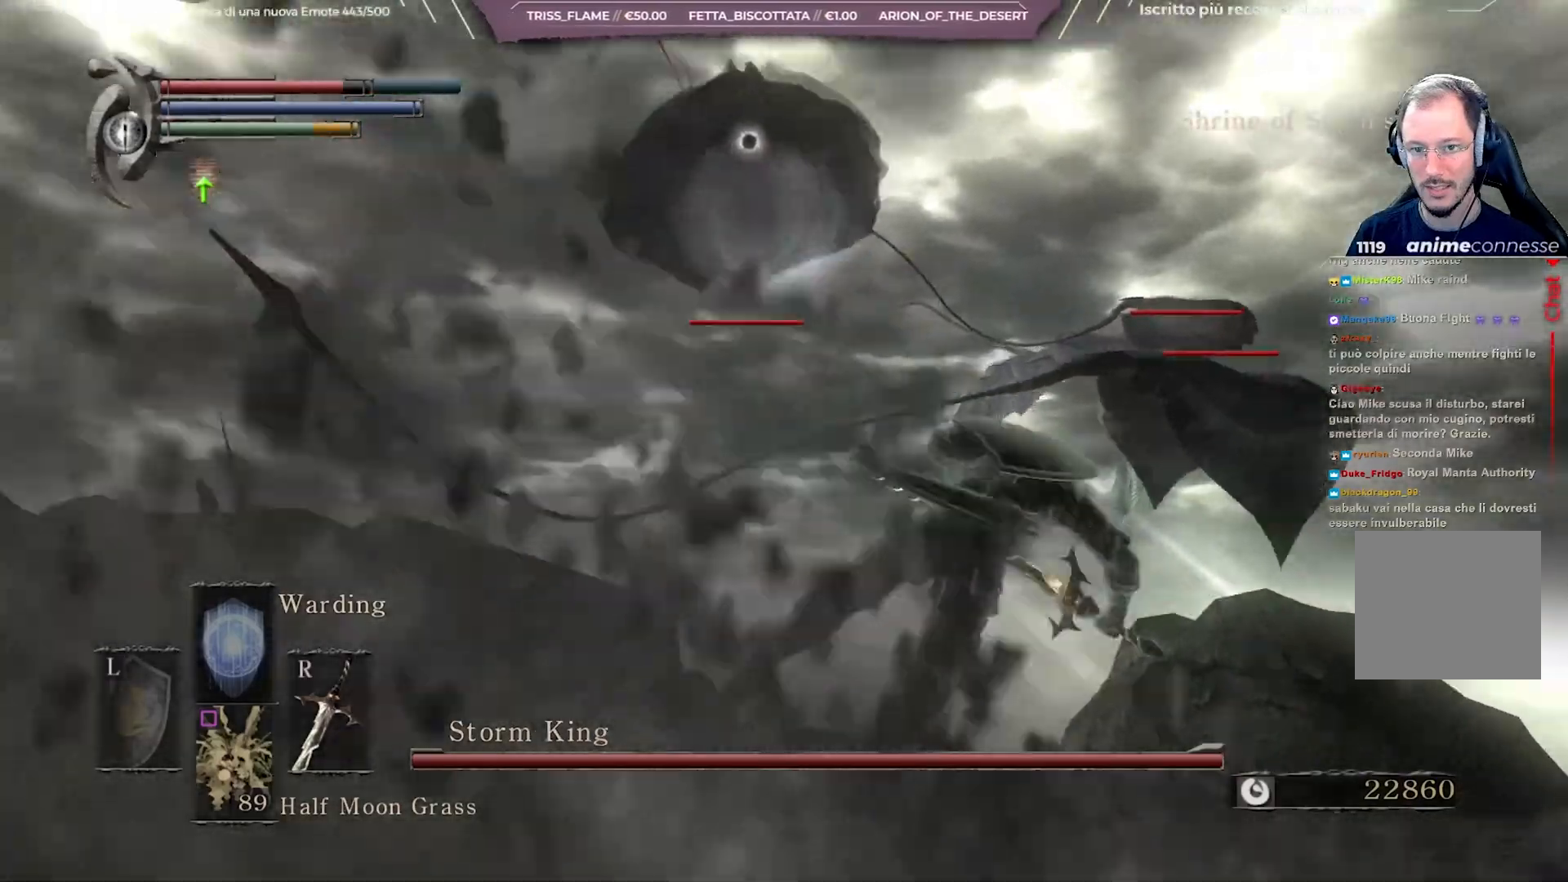
{"buttons": [], "left_stick": "up-right", "right_stick": "right", "events": [[417, "right_stick", "right"]]}
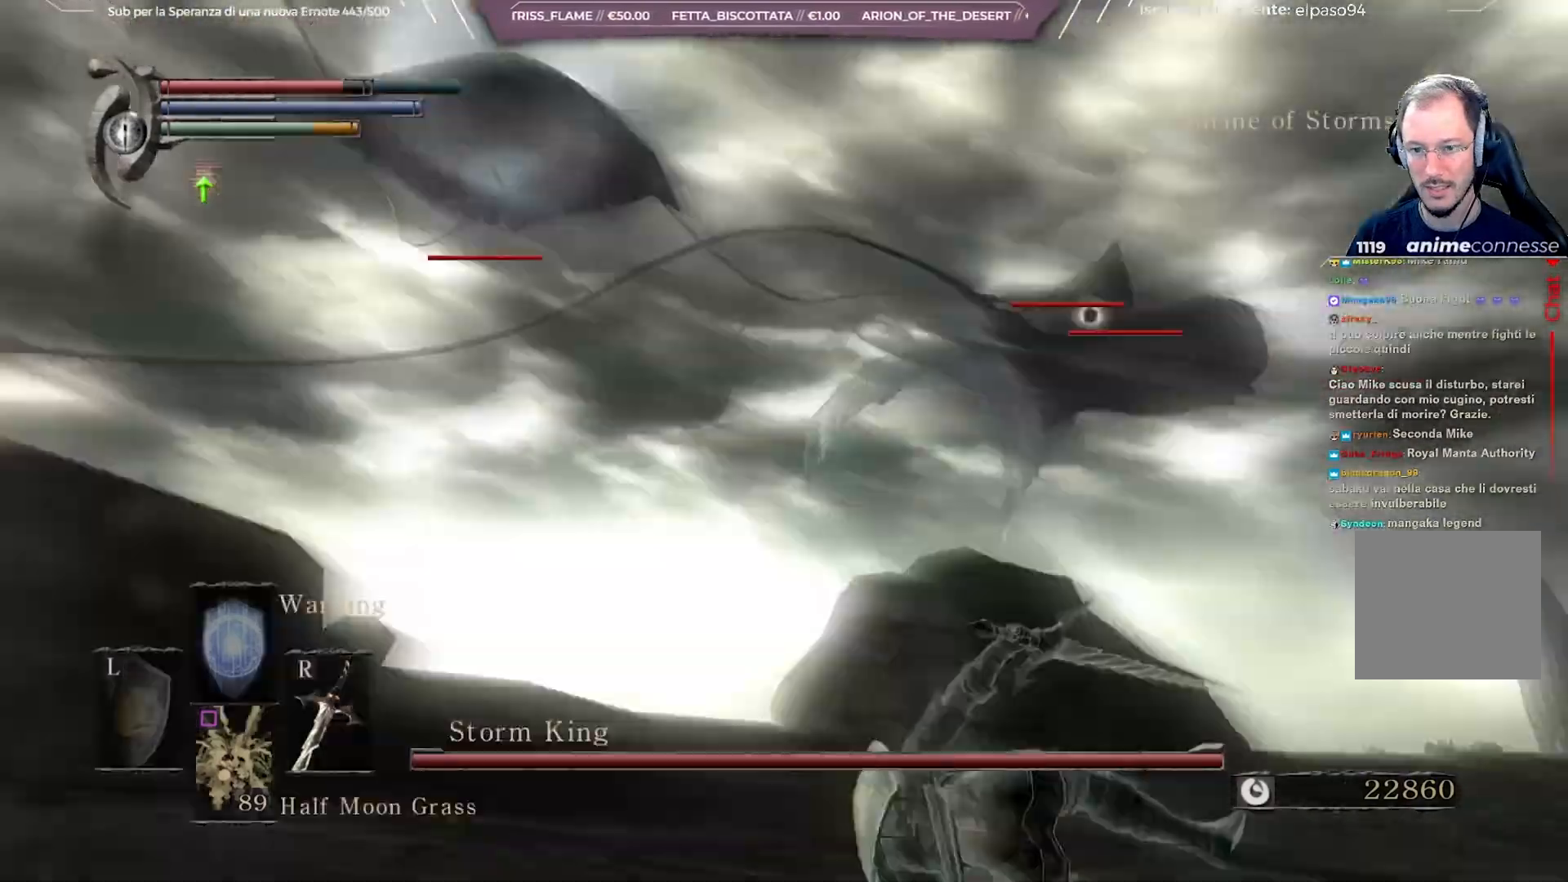
{"buttons": [], "left_stick": "up-right", "right_stick": "center", "events": [[67, "right_stick", "center"], [183, "R2", "down"], [283, "R2", "up"], [367, "R2", "down"], [467, "R2", "up"]]}
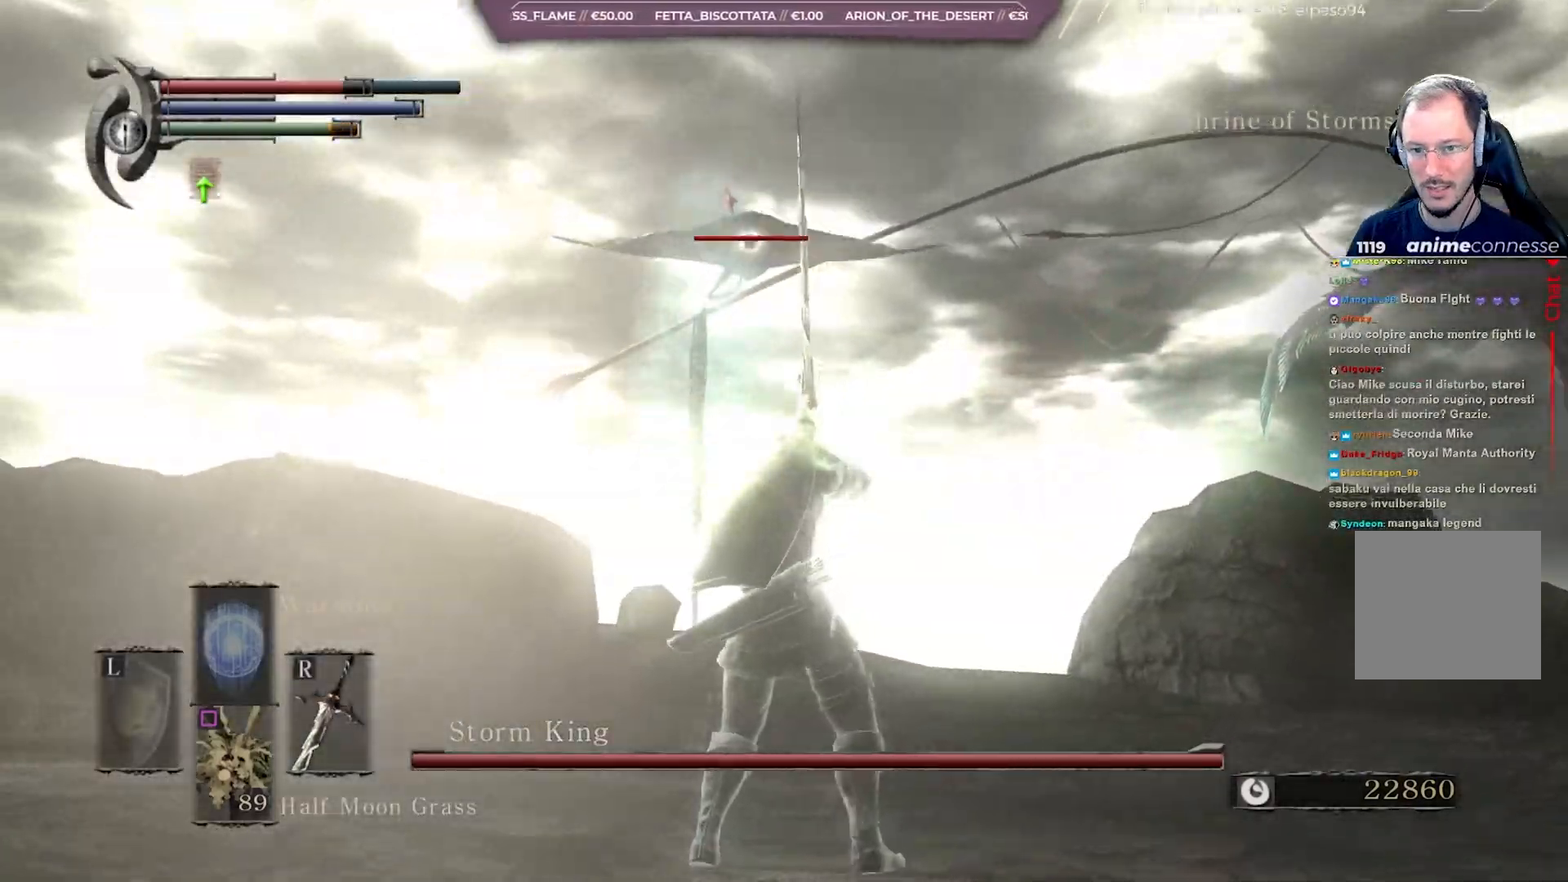
{"buttons": [], "left_stick": "up-right", "right_stick": "center", "events": [[100, "right_stick", "right"], [267, "right_stick", "center"]]}
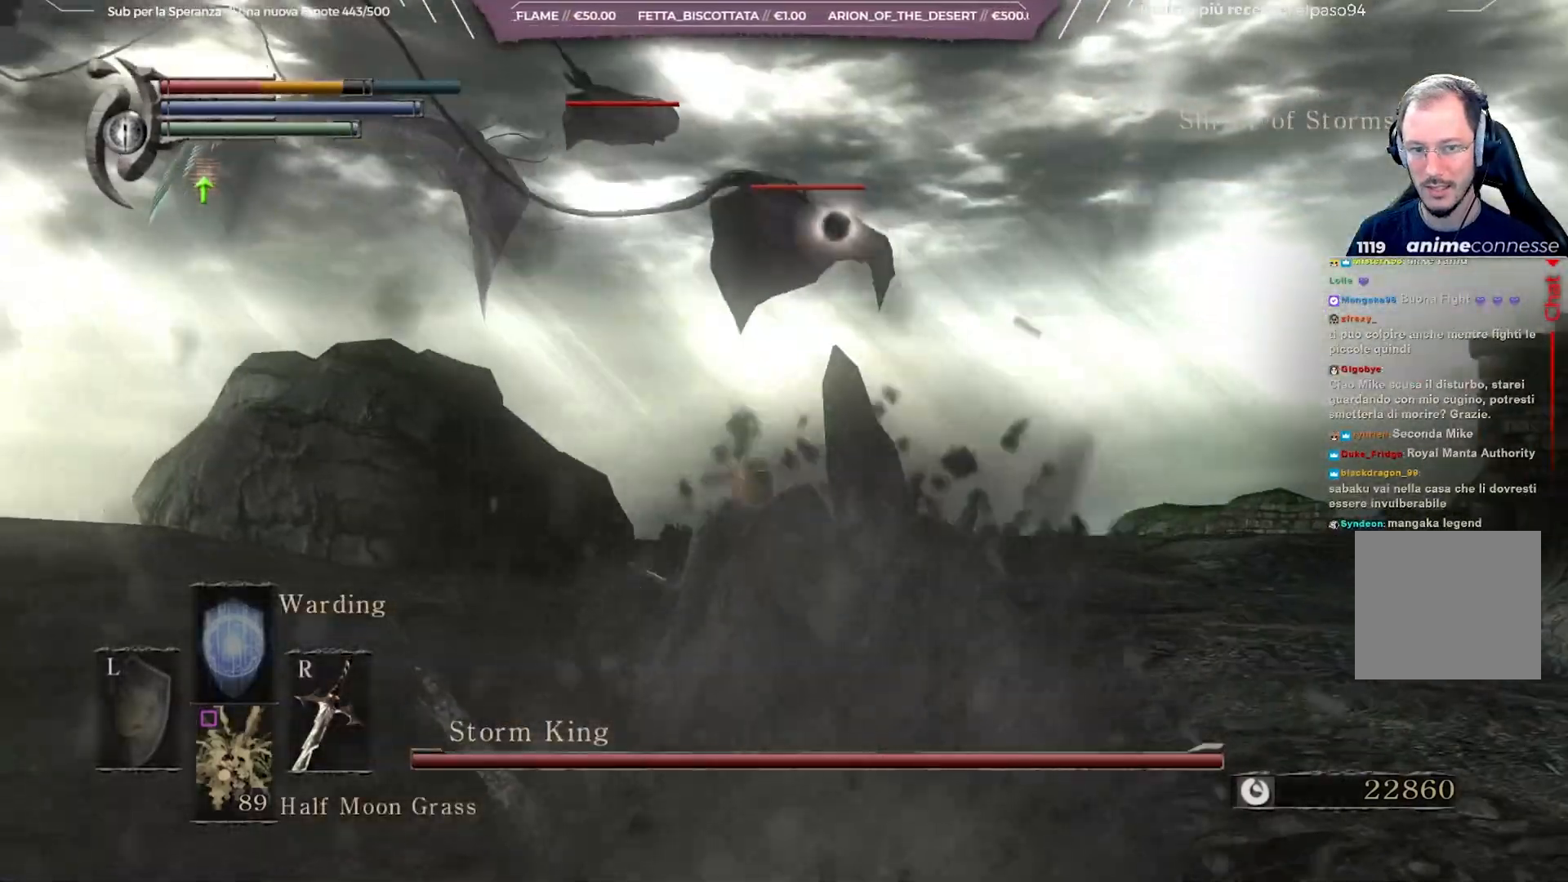
{"buttons": [], "left_stick": "right", "right_stick": "center", "events": [[467, "left_stick", "right"]]}
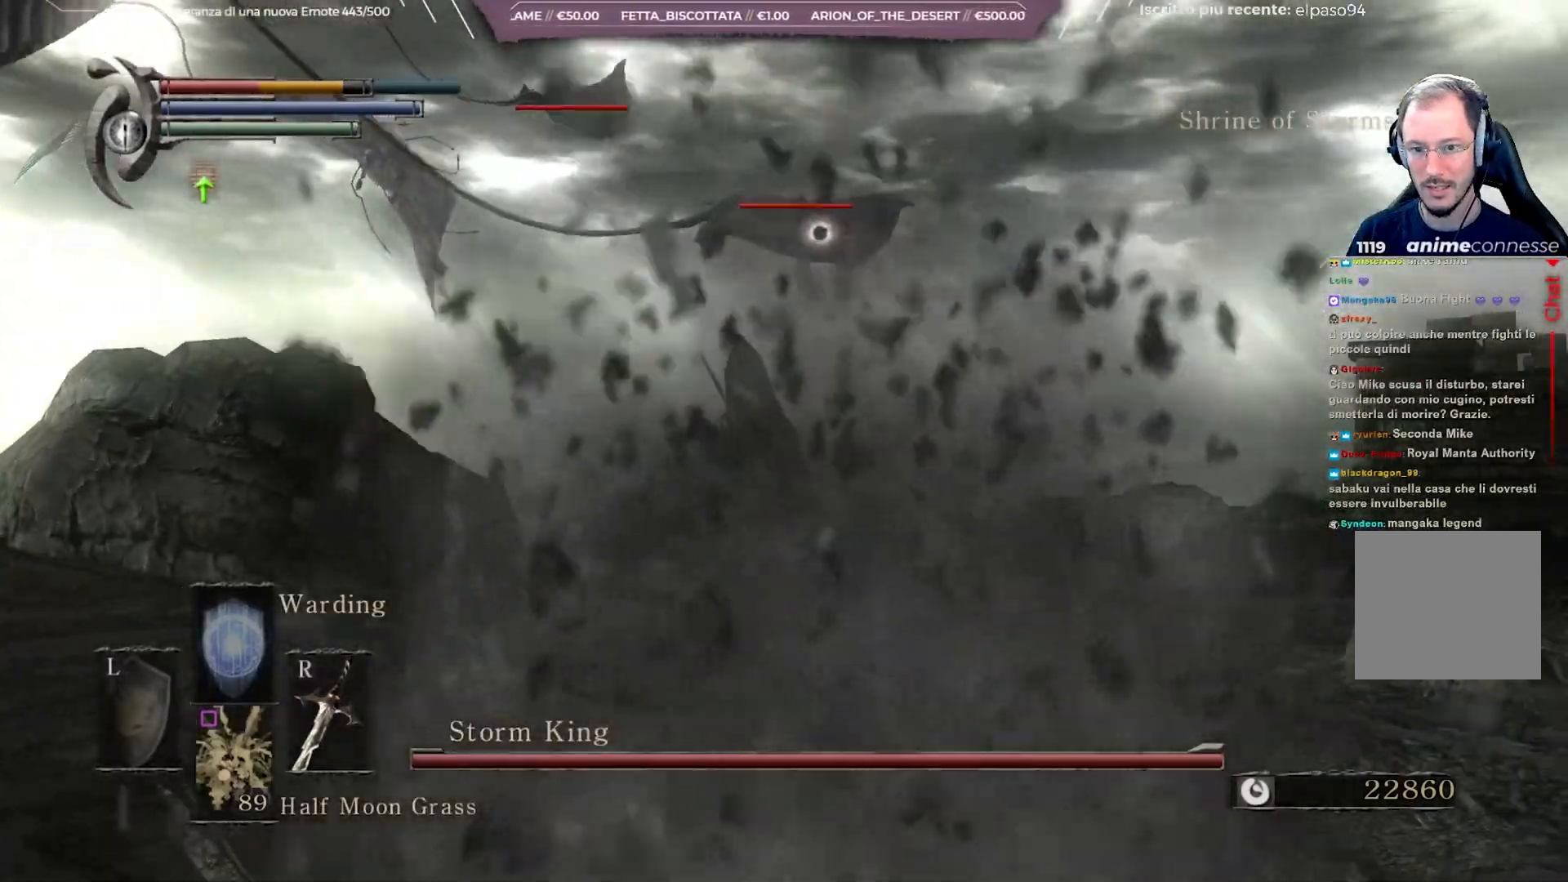
{"buttons": ["R3"], "left_stick": "down", "right_stick": "center", "events": [[50, "left_stick", "down-right"], [100, "left_stick", "down"], [350, "right_stick", "left"], [483, "R3", "down"], [483, "right_stick", "center"]]}
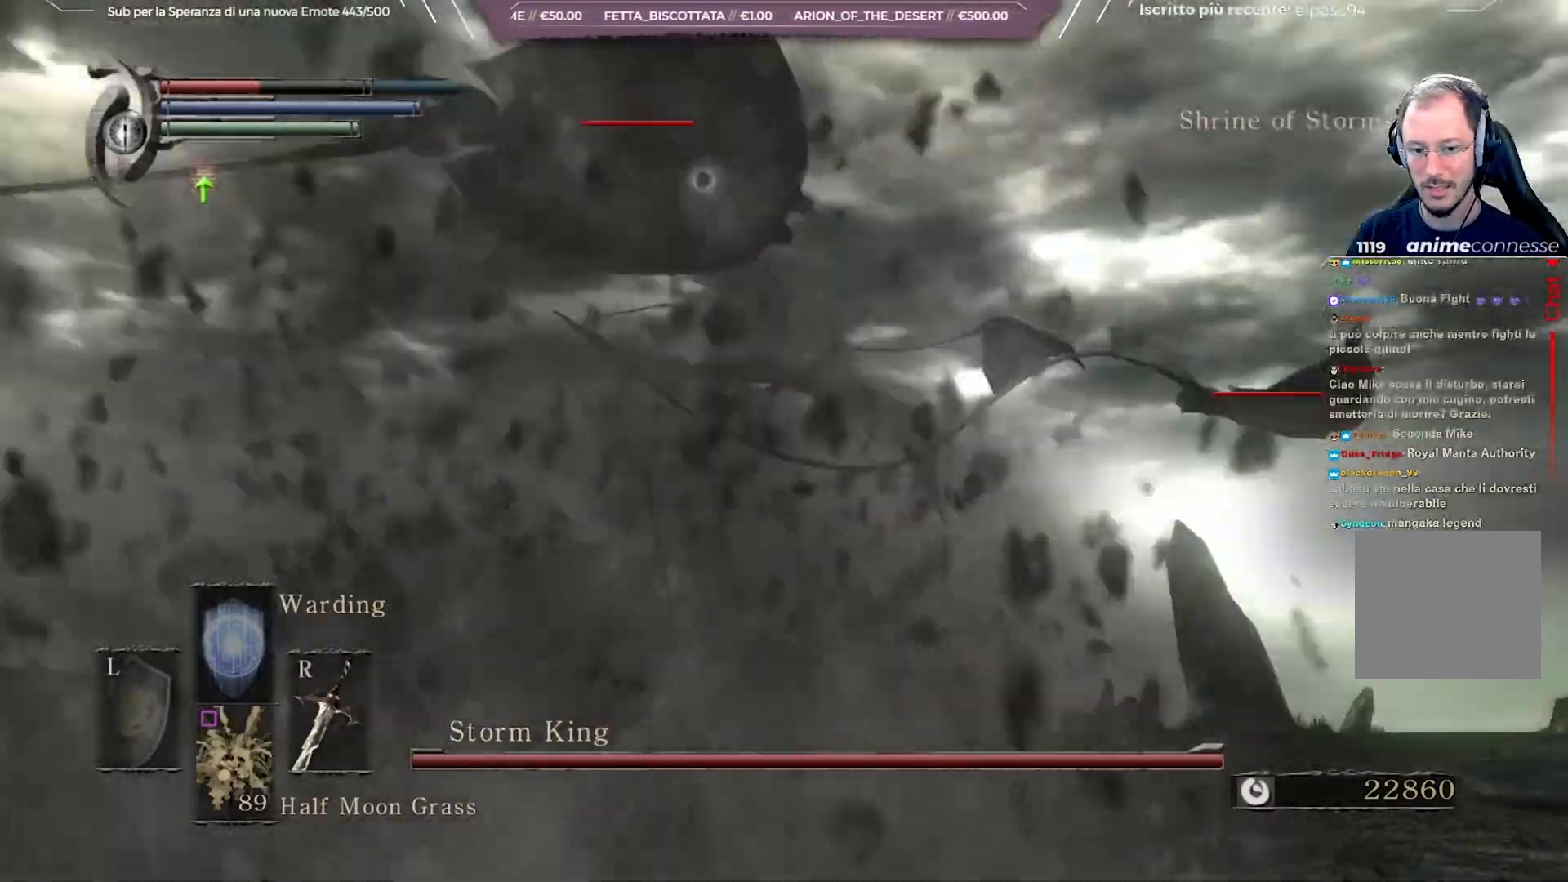
{"buttons": [], "left_stick": "down-left", "right_stick": "center", "events": [[83, "R3", "up"], [117, "right_stick", "left"], [217, "right_stick", "center"], [233, "left_stick", "down-left"]]}
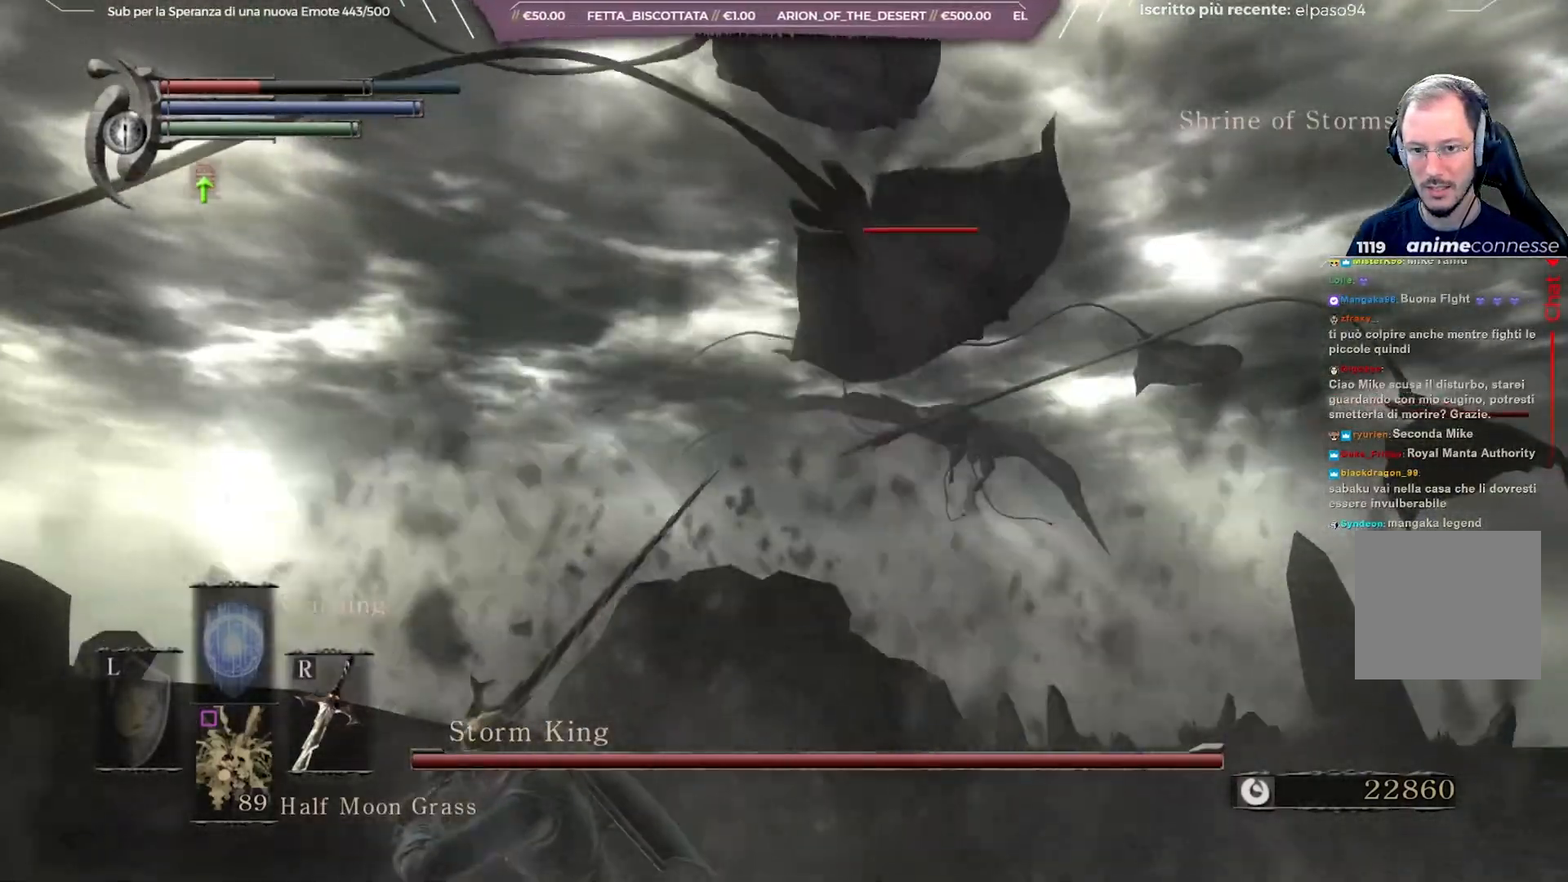
{"buttons": ["R3"], "left_stick": "up-right", "right_stick": "center", "events": [[217, "left_stick", "up-left"], [283, "left_stick", "up"], [400, "R3", "down"], [417, "left_stick", "up-right"]]}
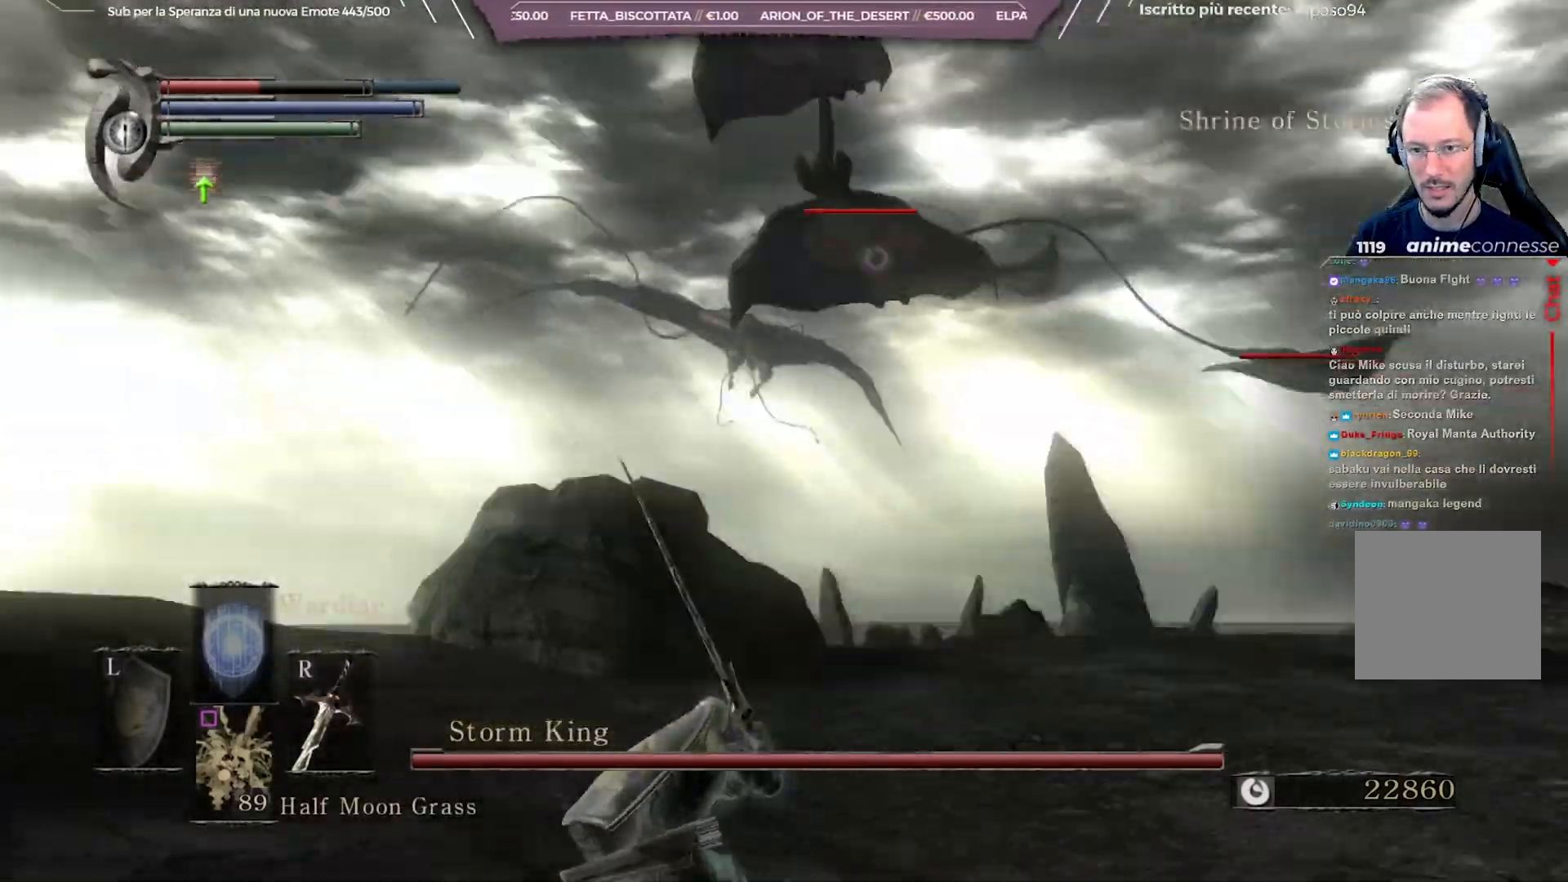
{"buttons": [], "left_stick": "up-right", "right_stick": "center", "events": [[17, "R3", "up"], [33, "R2", "down"], [133, "R2", "up"], [200, "R2", "down"], [250, "R2", "up"], [333, "R2", "down"], [417, "R2", "up"]]}
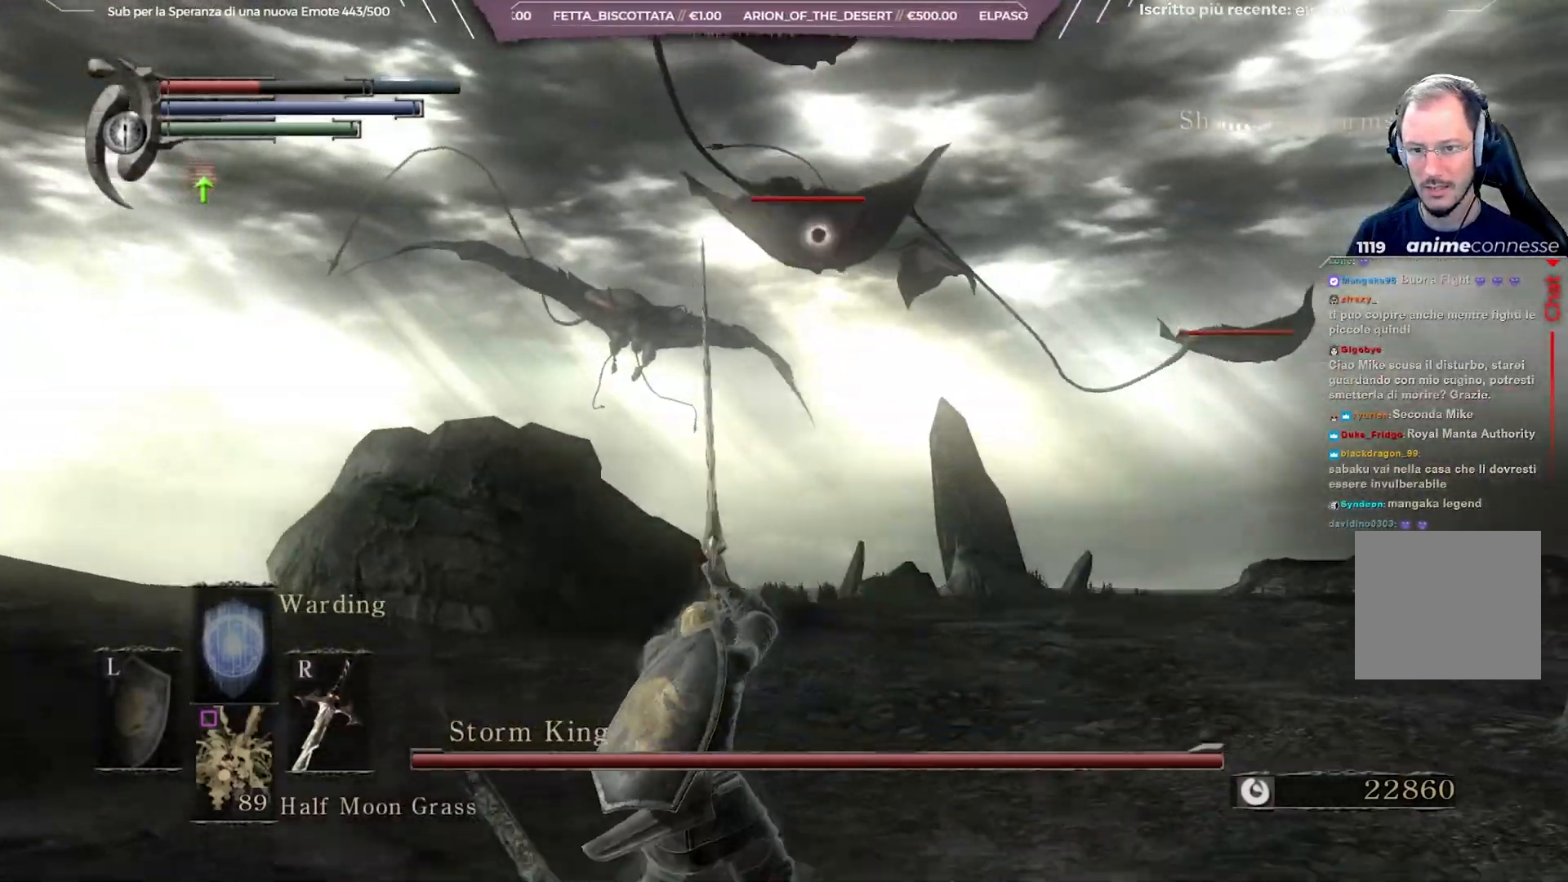
{"buttons": [], "left_stick": "up-right", "right_stick": "center", "events": []}
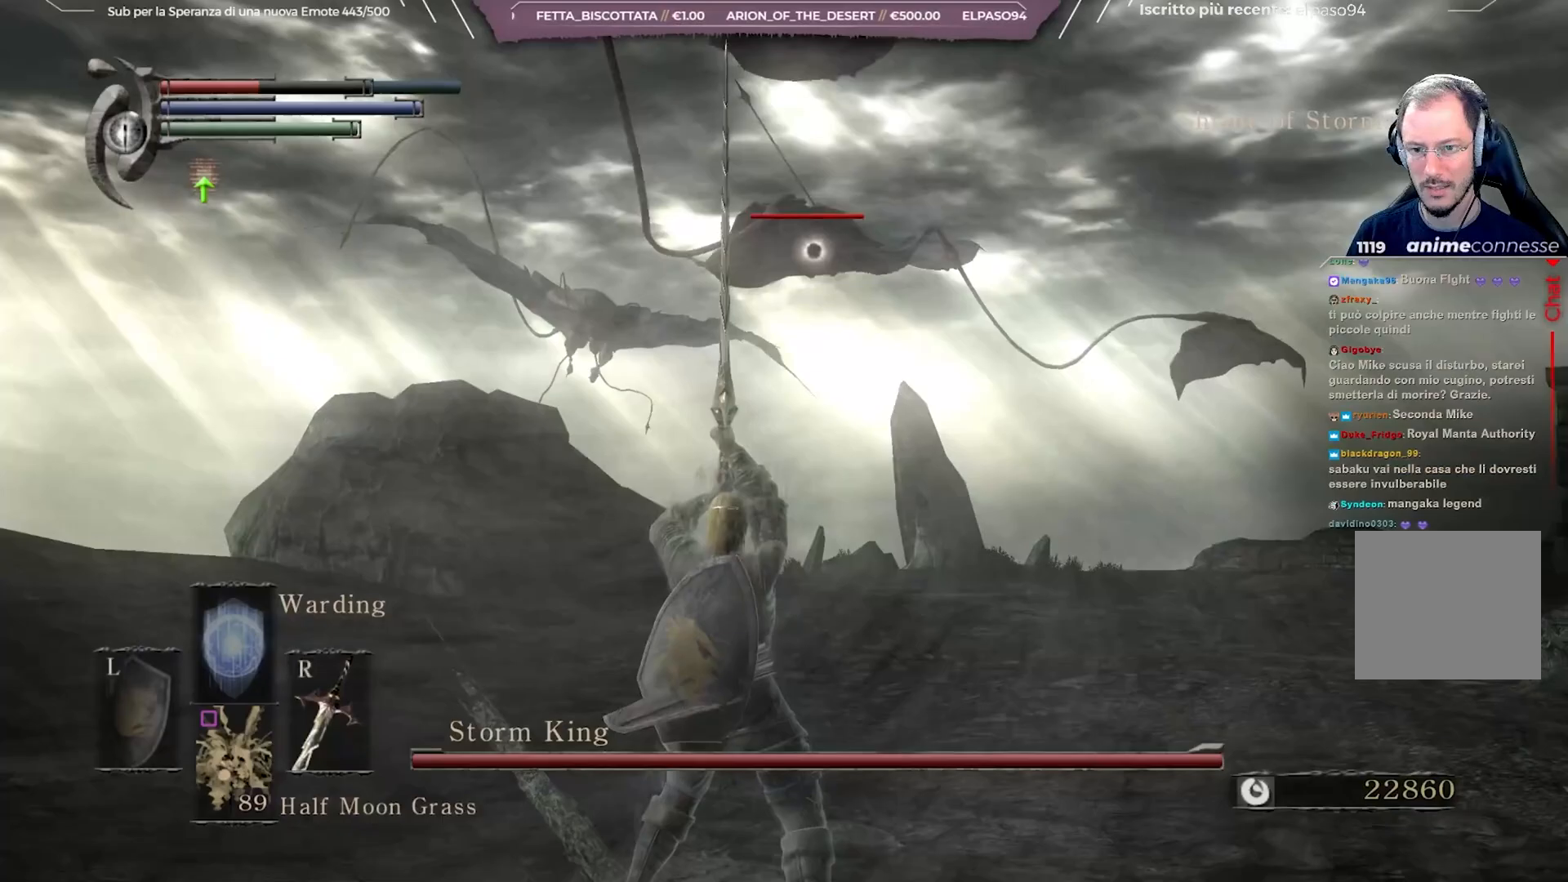
{"buttons": [], "left_stick": "up-right", "right_stick": "center", "events": []}
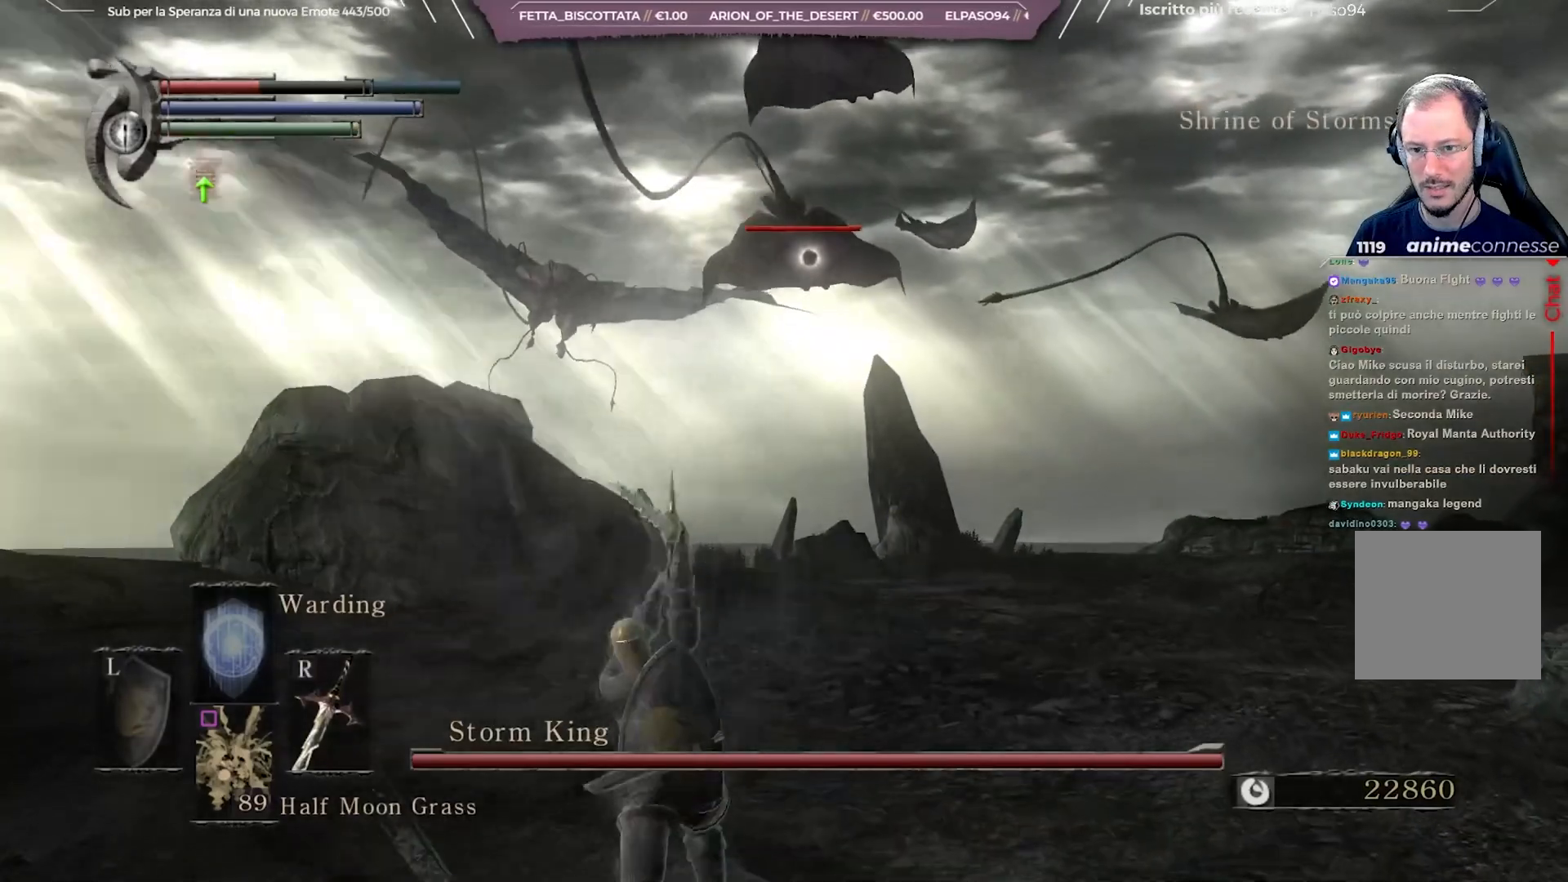
{"buttons": [], "left_stick": "up-right", "right_stick": "center", "events": []}
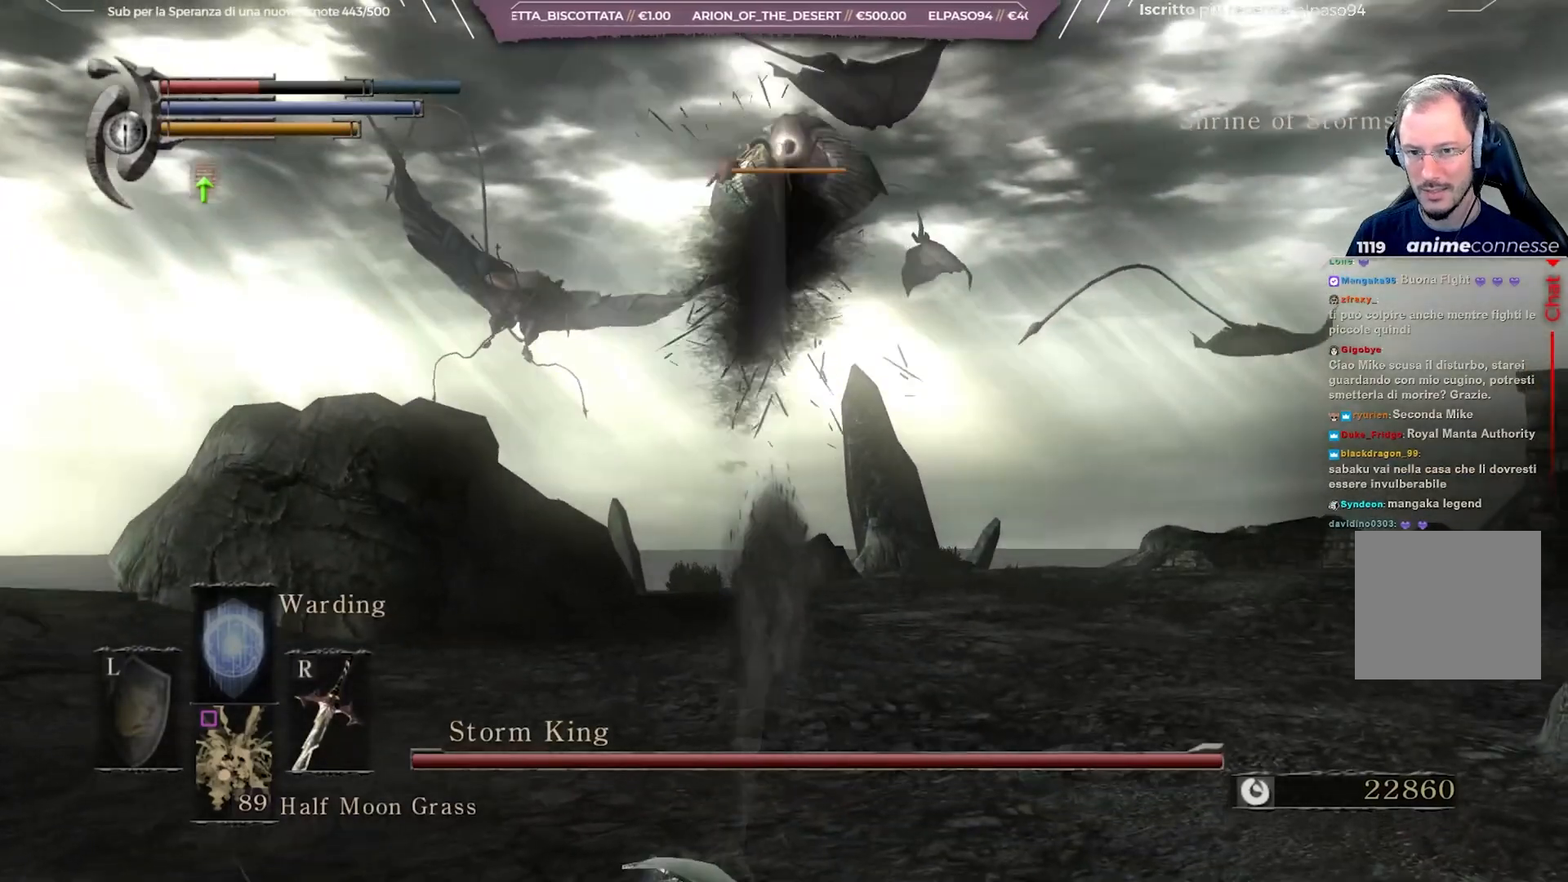
{"buttons": [], "left_stick": "down-left", "right_stick": "right", "events": [[100, "R3", "down"], [117, "left_stick", "center"], [217, "R3", "up"], [217, "left_stick", "down-left"], [483, "right_stick", "right"]]}
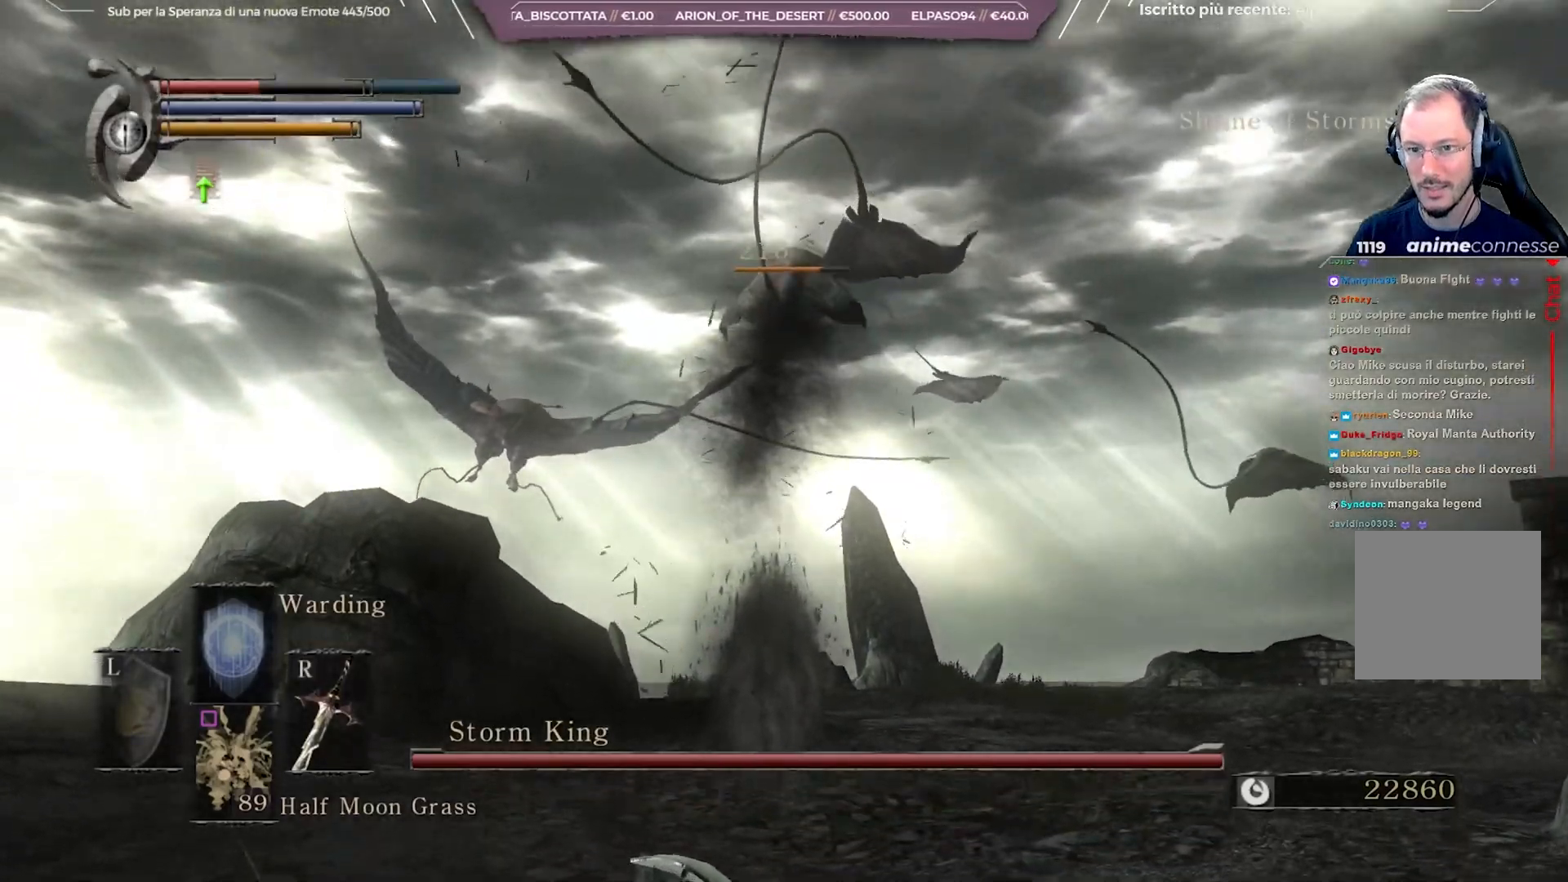
{"buttons": [], "left_stick": "down-left", "right_stick": "center", "events": [[117, "right_stick", "center"]]}
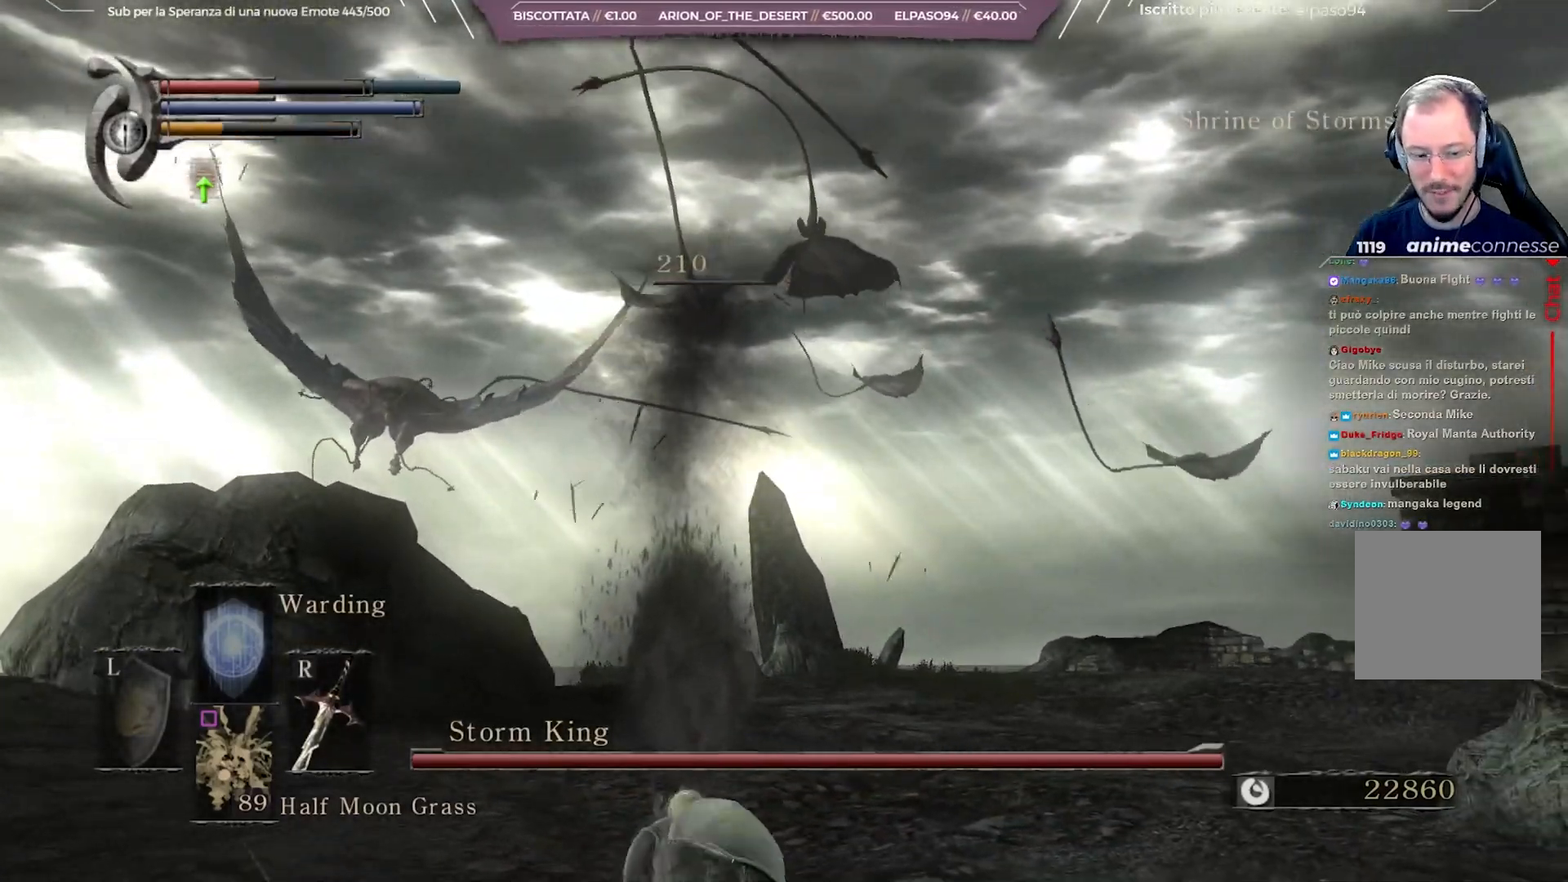
{"buttons": [], "left_stick": "down-left", "right_stick": "center", "events": []}
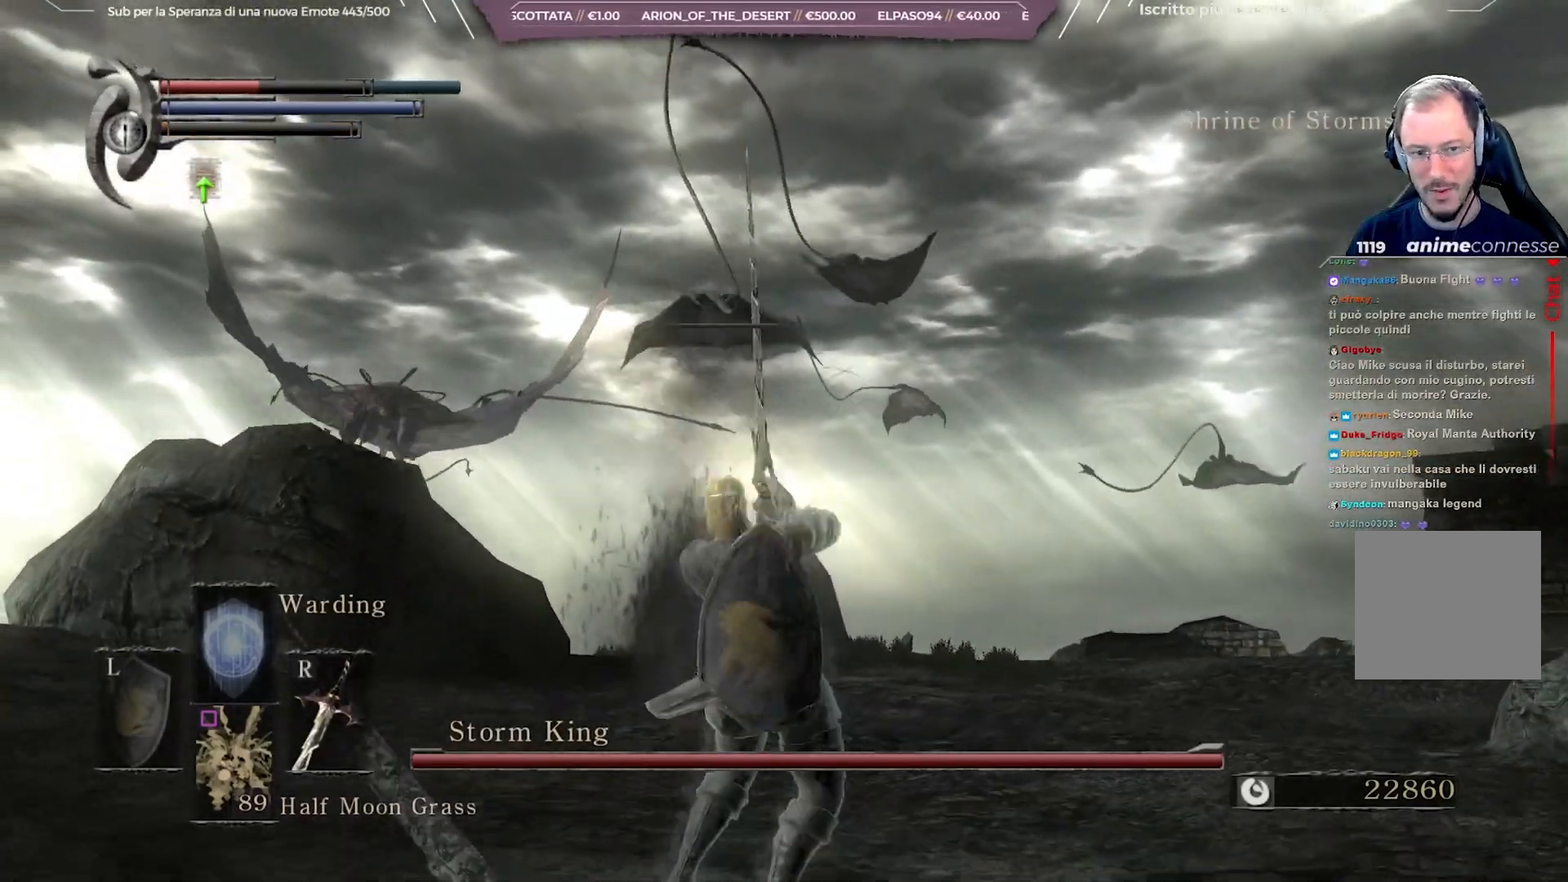
{"buttons": ["X"], "left_stick": "down-left", "right_stick": "center", "events": [[450, "X", "down"]]}
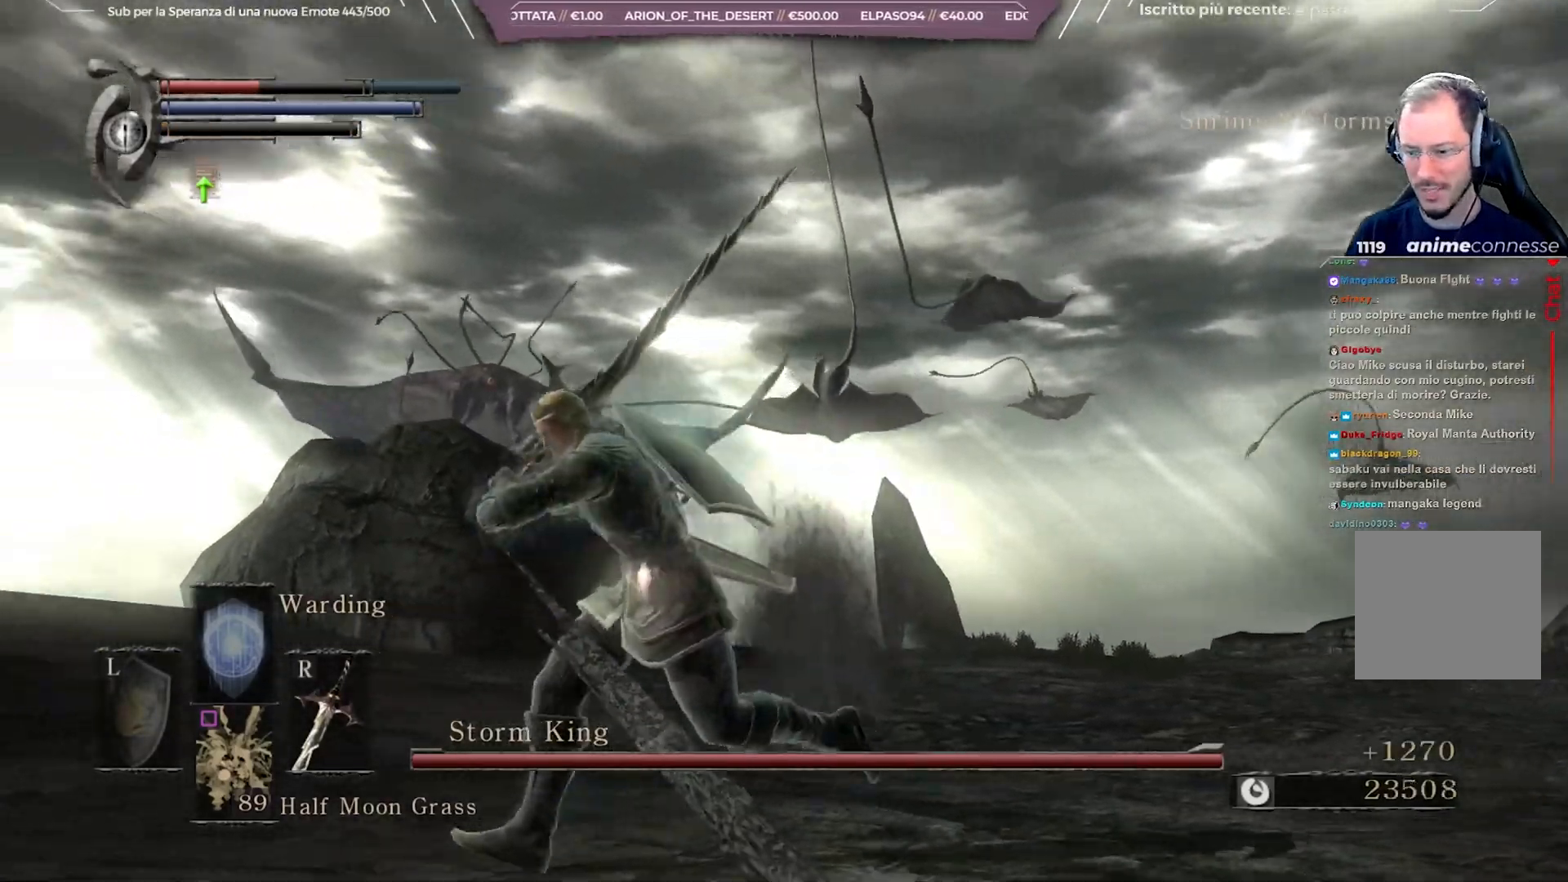
{"buttons": [], "left_stick": "down-left", "right_stick": "center", "events": [[33, "X", "up"], [117, "X", "down"], [200, "X", "up"], [283, "X", "down"], [367, "X", "up"]]}
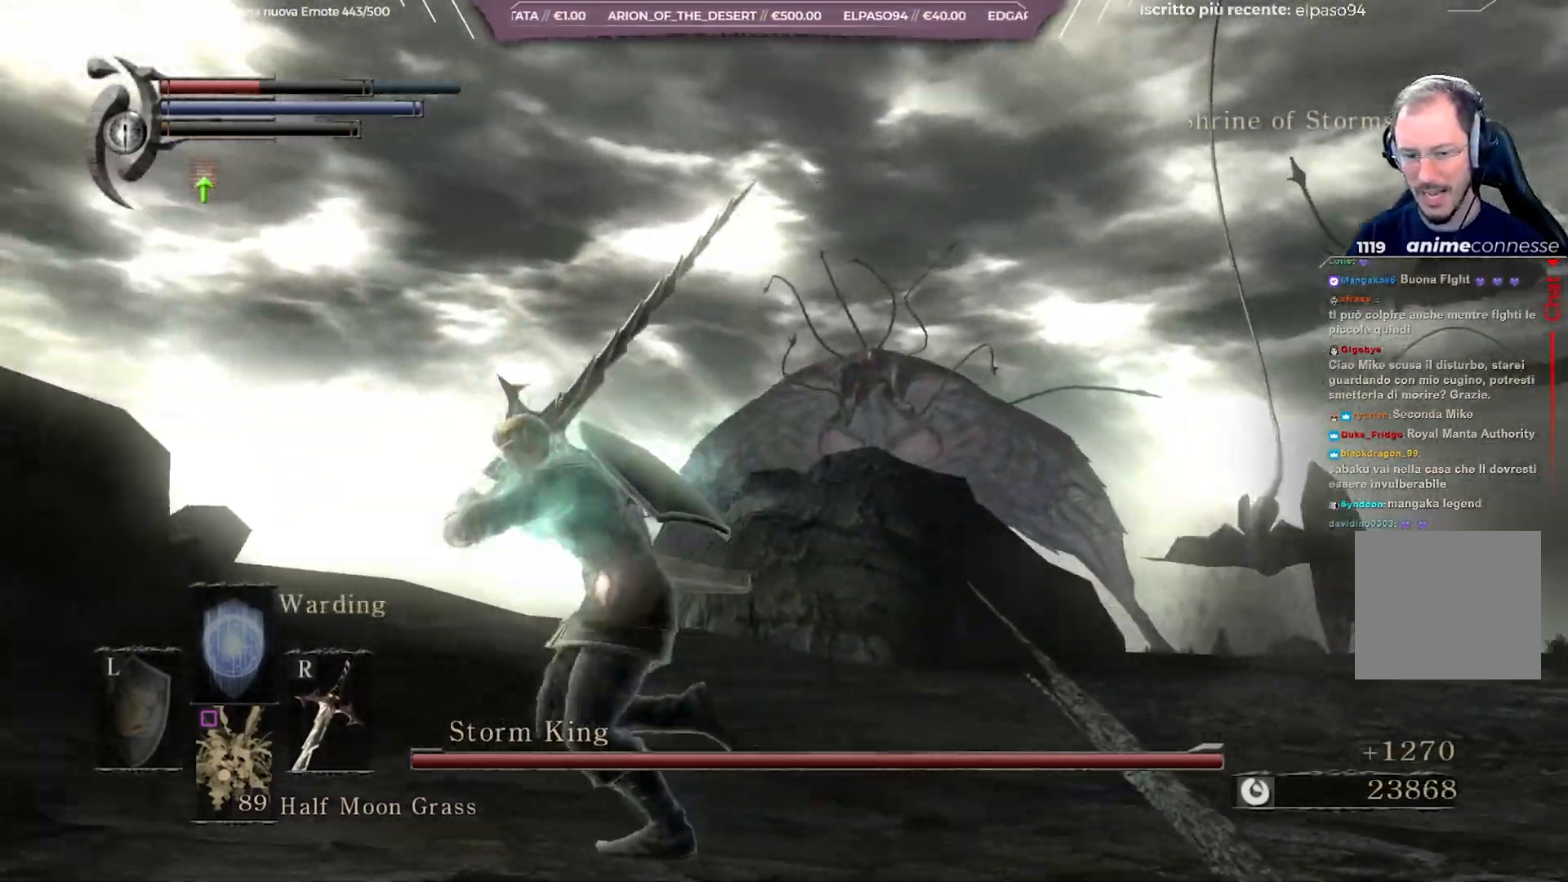
{"buttons": ["X"], "left_stick": "down", "right_stick": "center", "events": [[317, "X", "down"], [383, "left_stick", "down"], [417, "X", "up"], [483, "X", "down"]]}
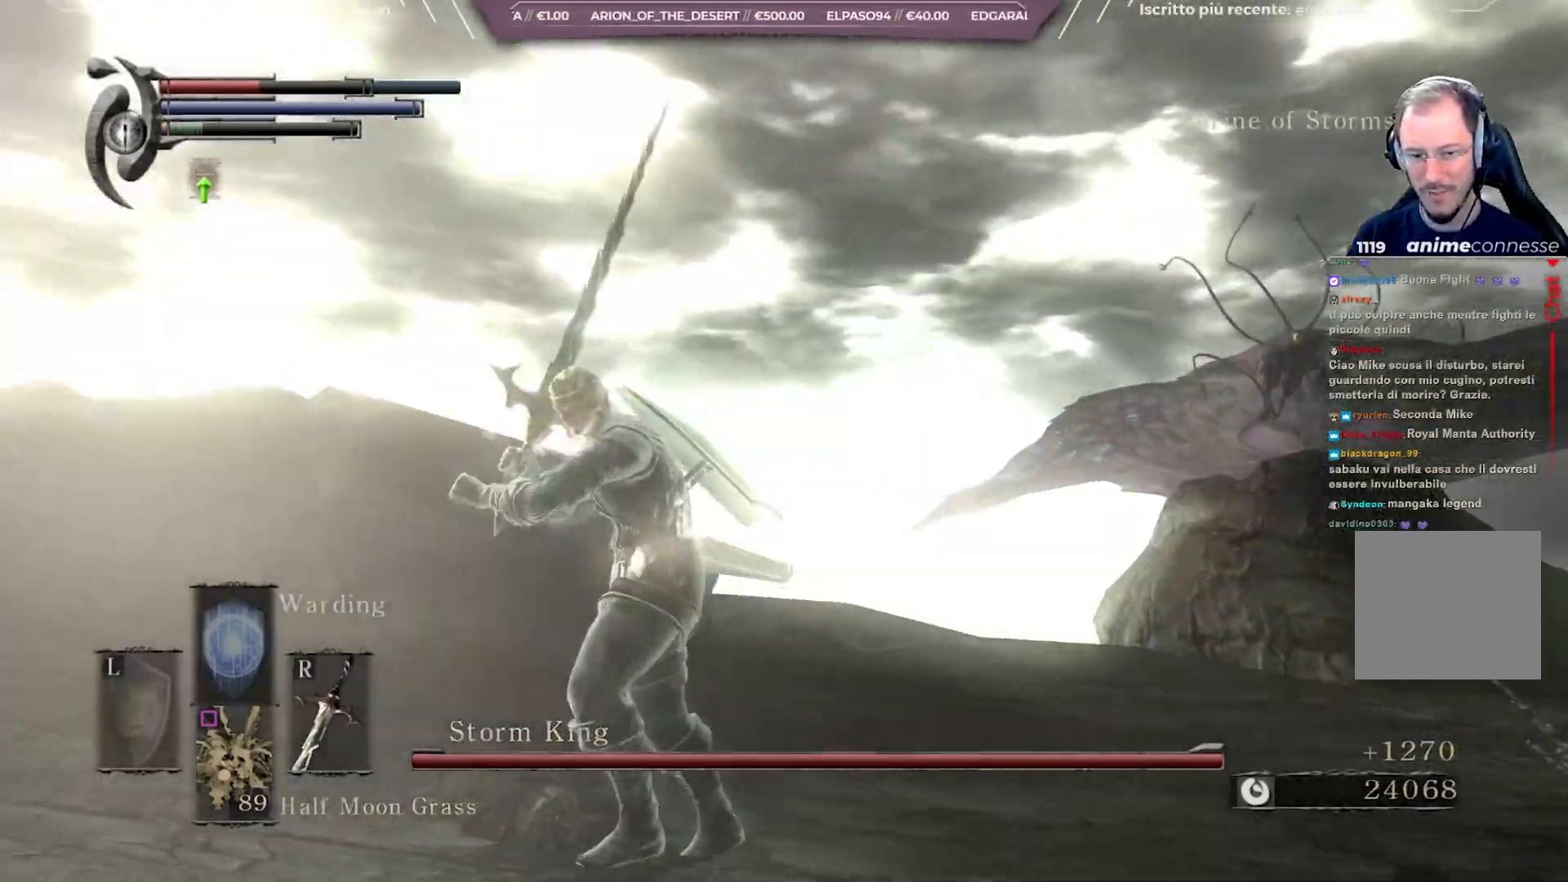
{"buttons": [], "left_stick": "down", "right_stick": "right", "events": [[117, "X", "up"], [350, "right_stick", "right"]]}